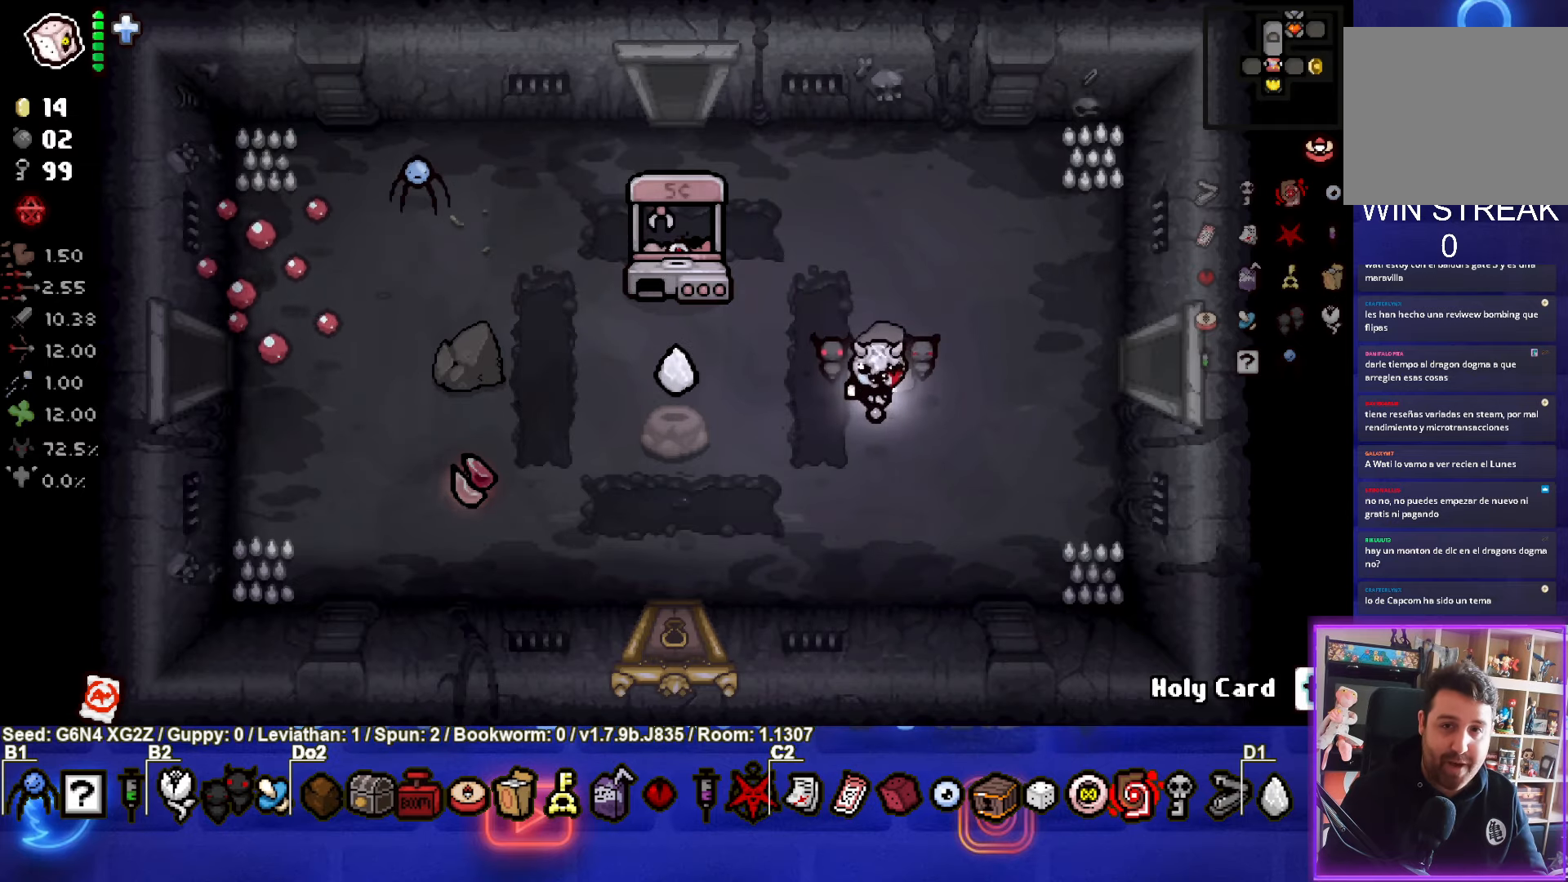
Gameplay with a controller (PlayStation layout); each line is a JSON object with the inputs held at the frame after it. "events" lists button and stick changes between this image and that frame as [ms after this image, input, new state], when the widget could be followed in between. Not read: right_stick.
{"buttons": [], "left_stick": "center", "events": [[217, "left_stick", "up-right"], [400, "left_stick", "center"]]}
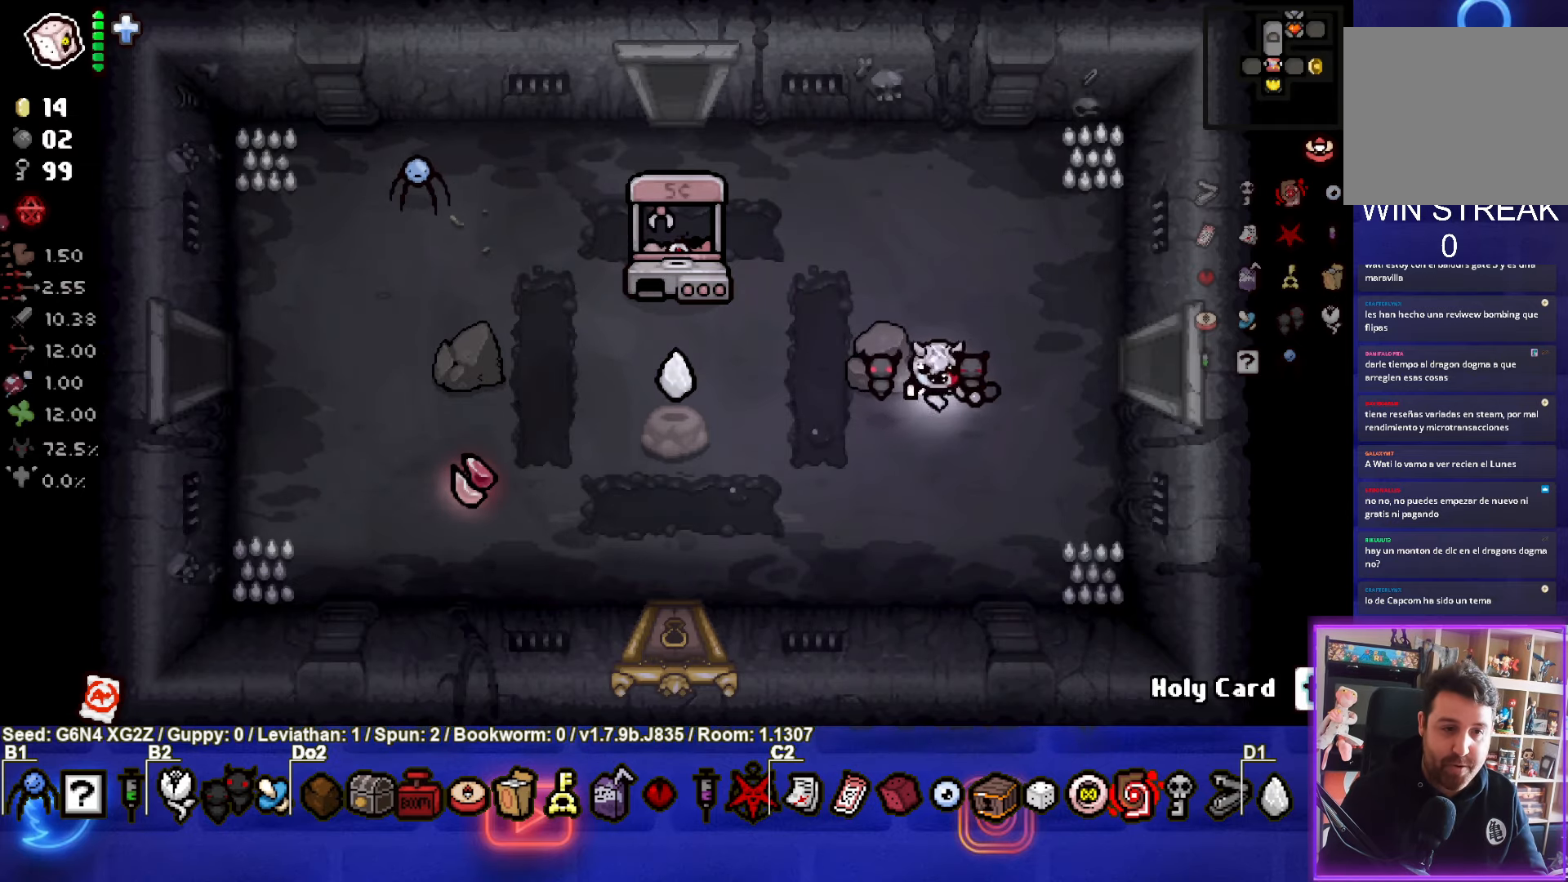
{"buttons": [], "left_stick": "right", "events": [[167, "left_stick", "right"]]}
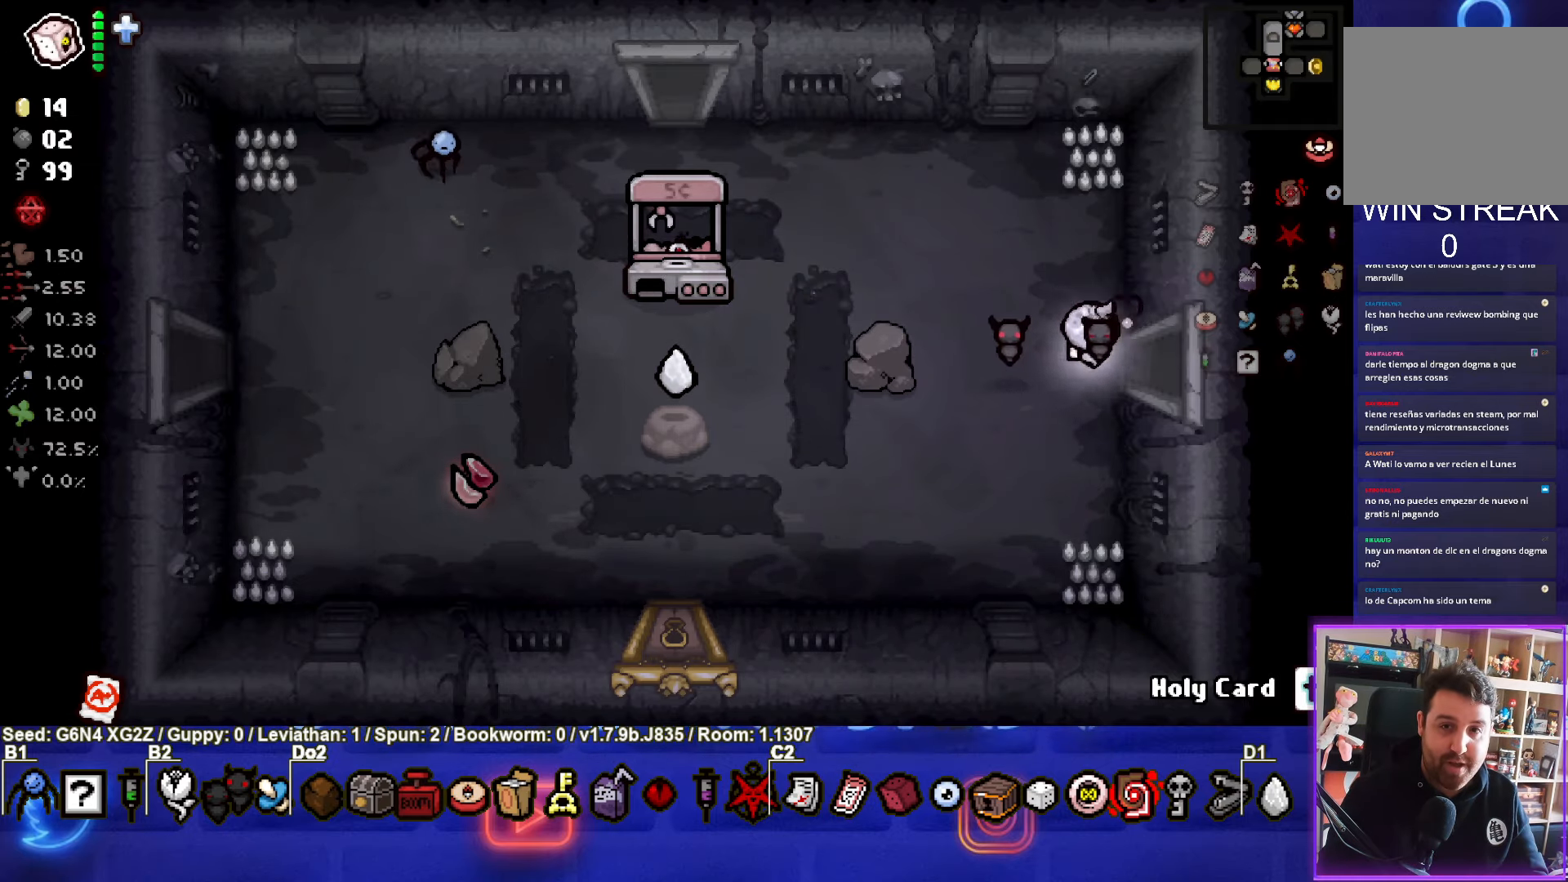
{"buttons": [], "left_stick": "center", "events": [[117, "left_stick", "center"], [167, "left_stick", "left"], [267, "left_stick", "center"]]}
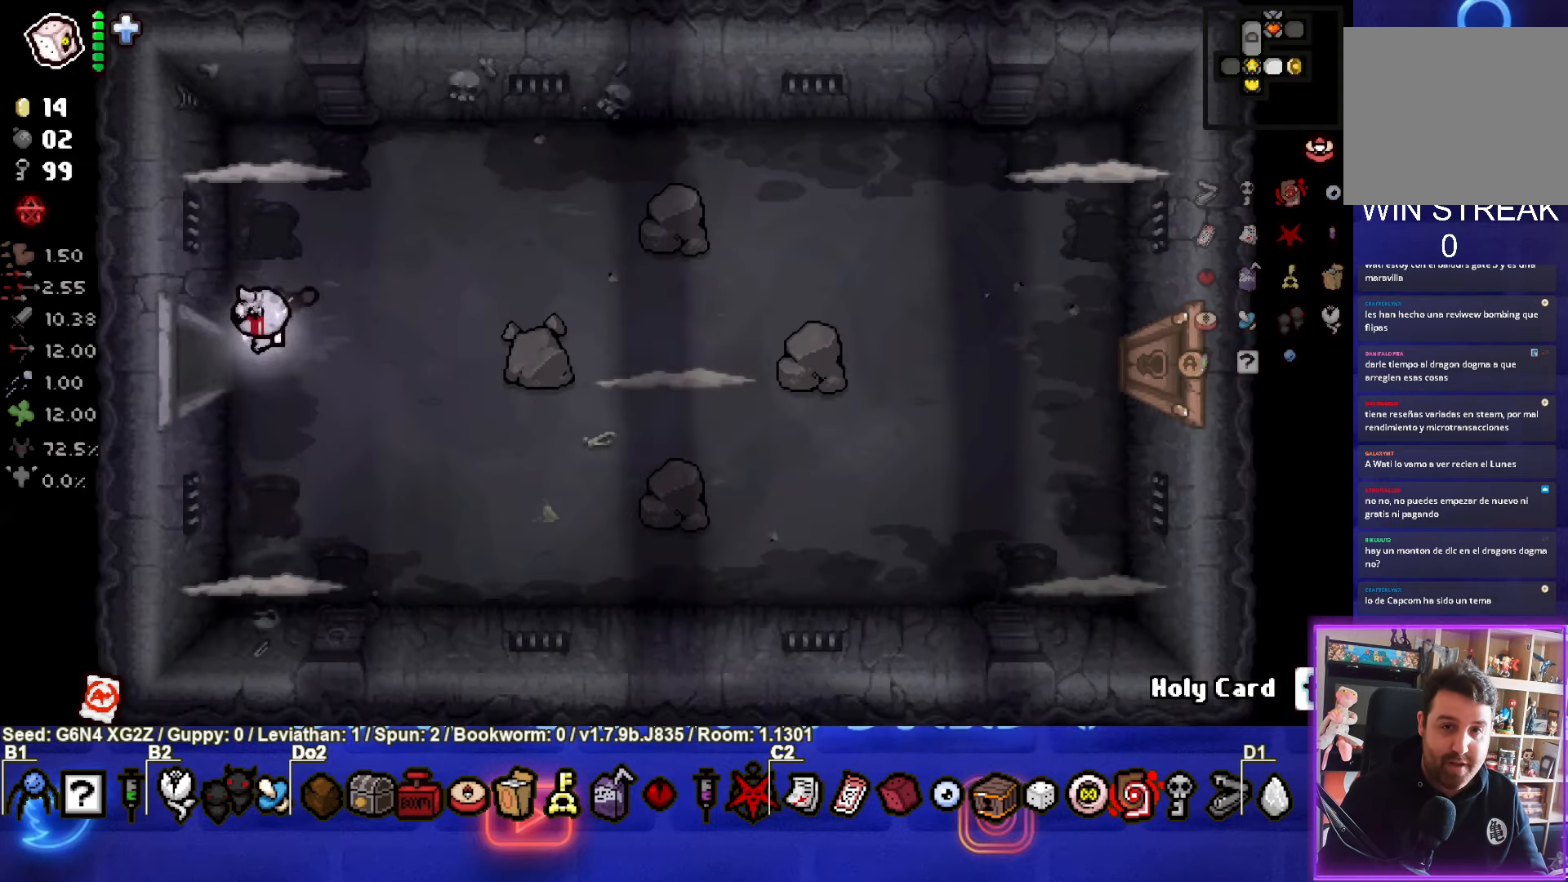
{"buttons": ["CIRCLE"], "left_stick": "center", "events": [[150, "left_stick", "right"], [217, "CIRCLE", "down"], [467, "left_stick", "center"]]}
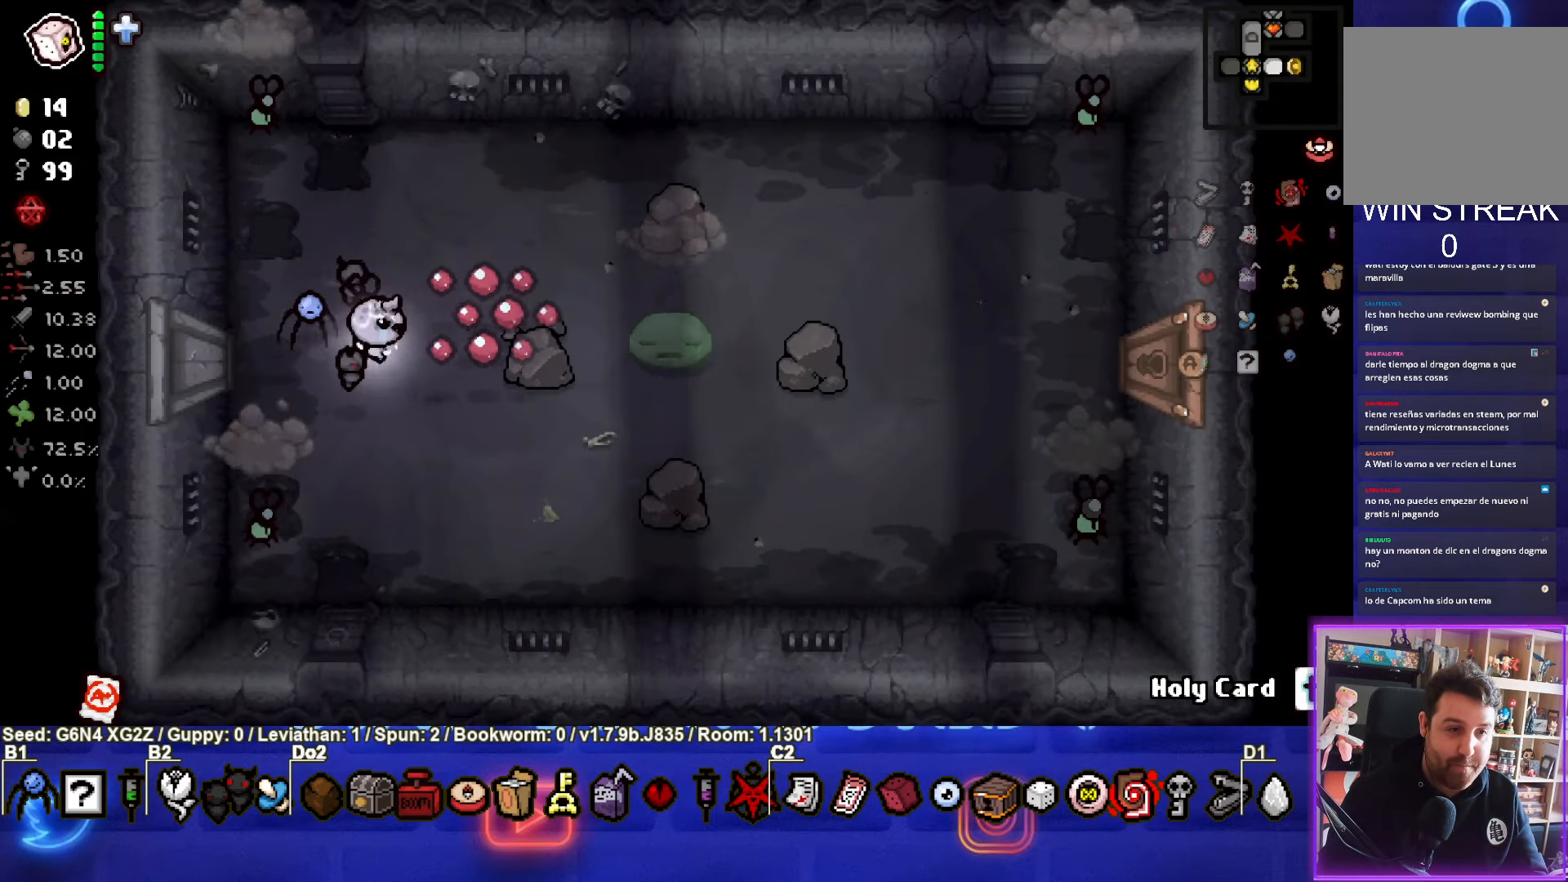
{"buttons": ["SQUARE"], "left_stick": "up-right", "events": [[67, "left_stick", "up-right"], [100, "CIRCLE", "up"], [217, "left_stick", "up"], [434, "SQUARE", "down"], [467, "left_stick", "up-right"]]}
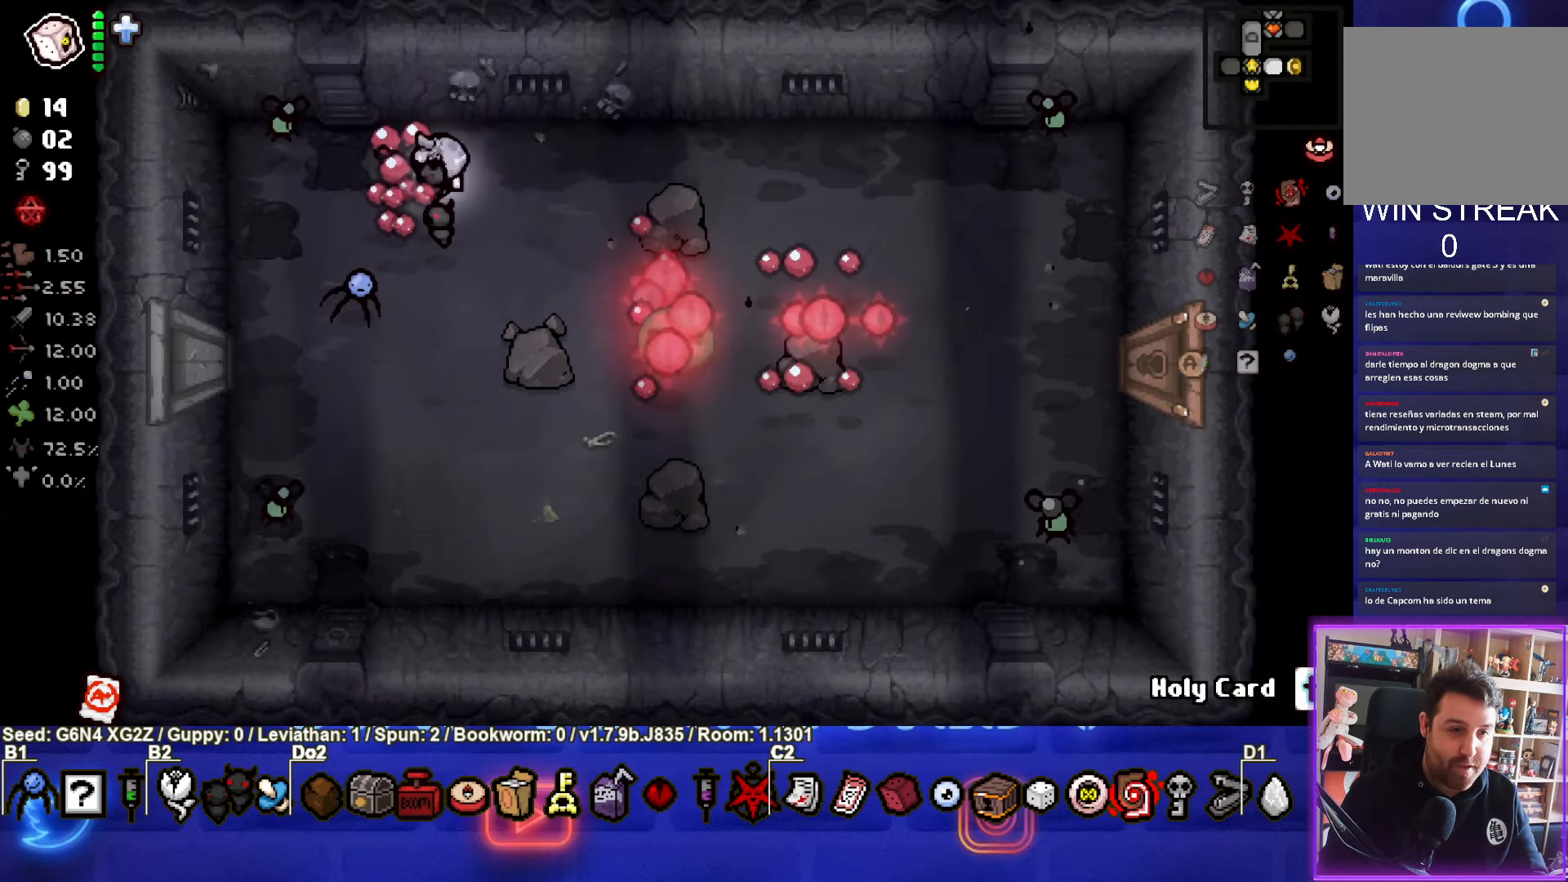
{"buttons": [], "left_stick": "down-right", "events": [[117, "left_stick", "right"], [334, "SQUARE", "up"], [500, "left_stick", "down-right"]]}
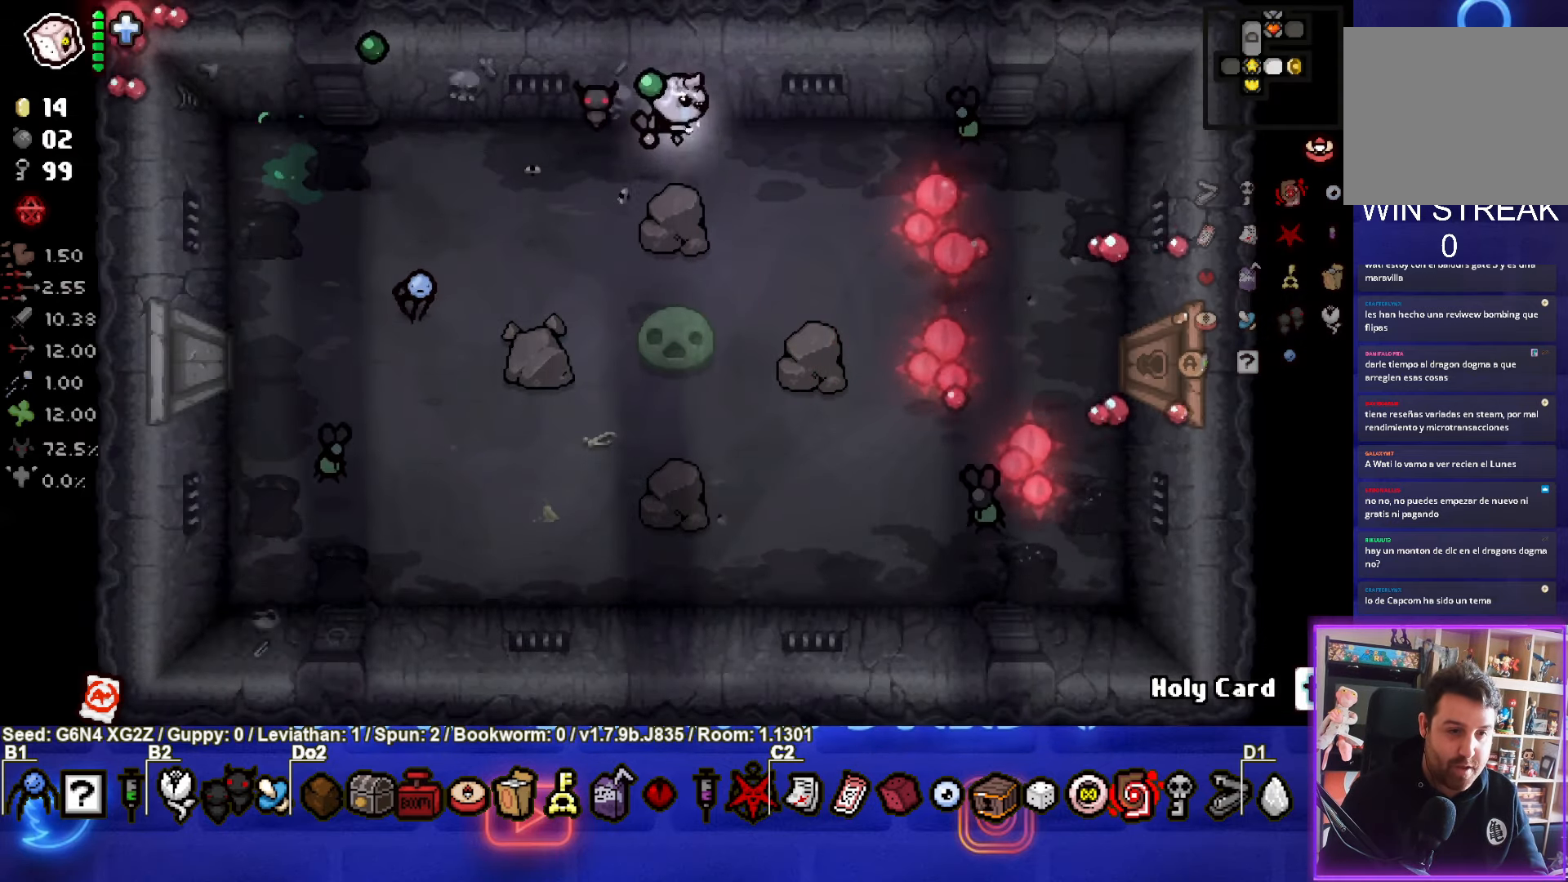
{"buttons": [], "left_stick": "down", "events": [[184, "left_stick", "down"]]}
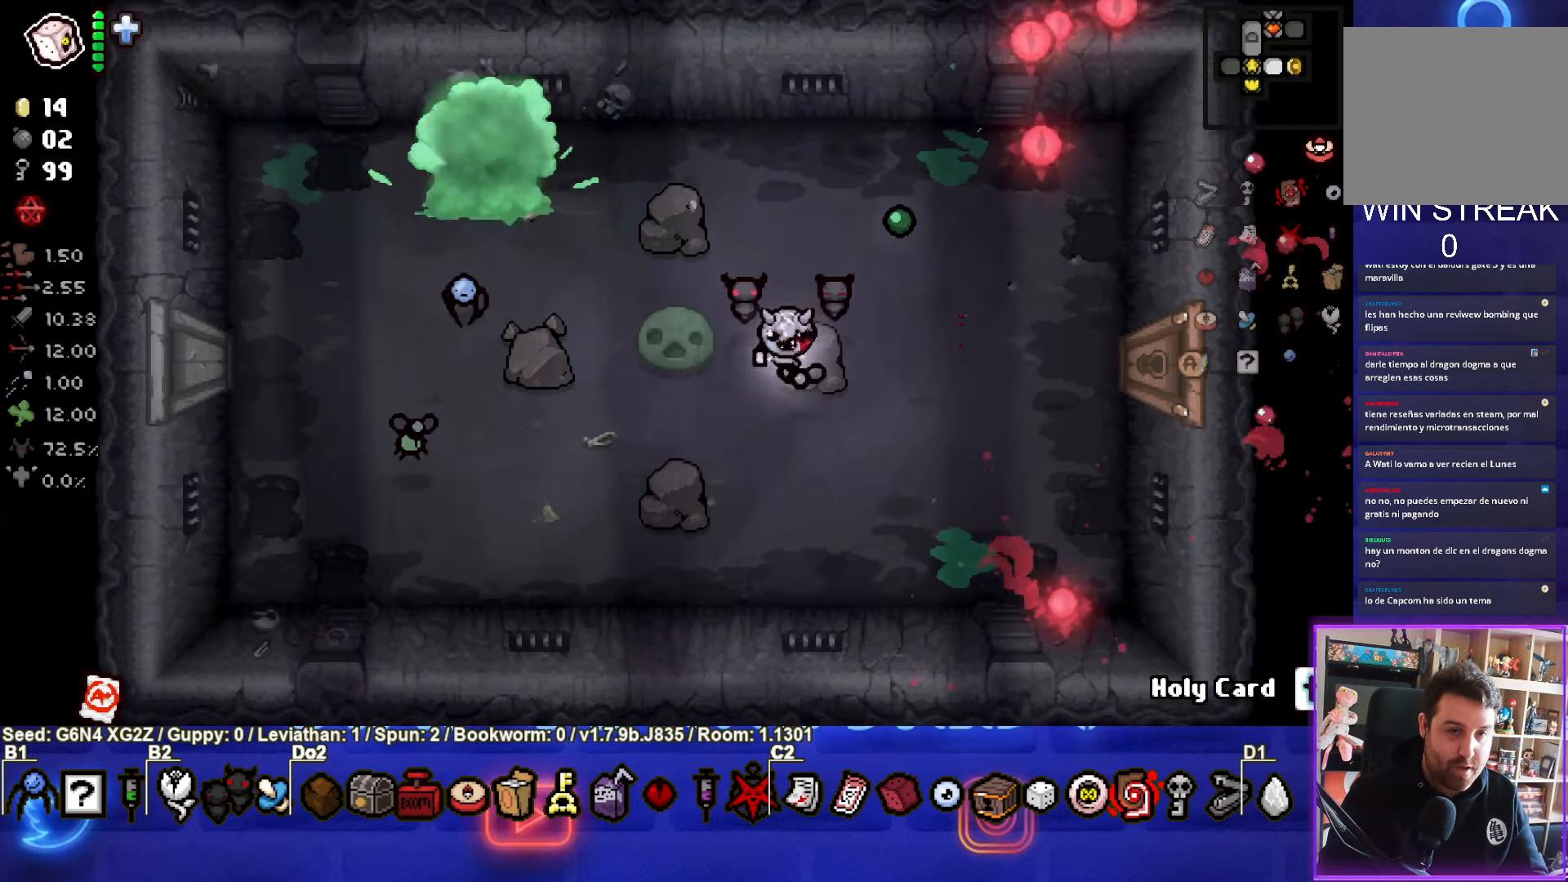
{"buttons": [], "left_stick": "right", "events": [[200, "left_stick", "down-right"], [333, "left_stick", "right"]]}
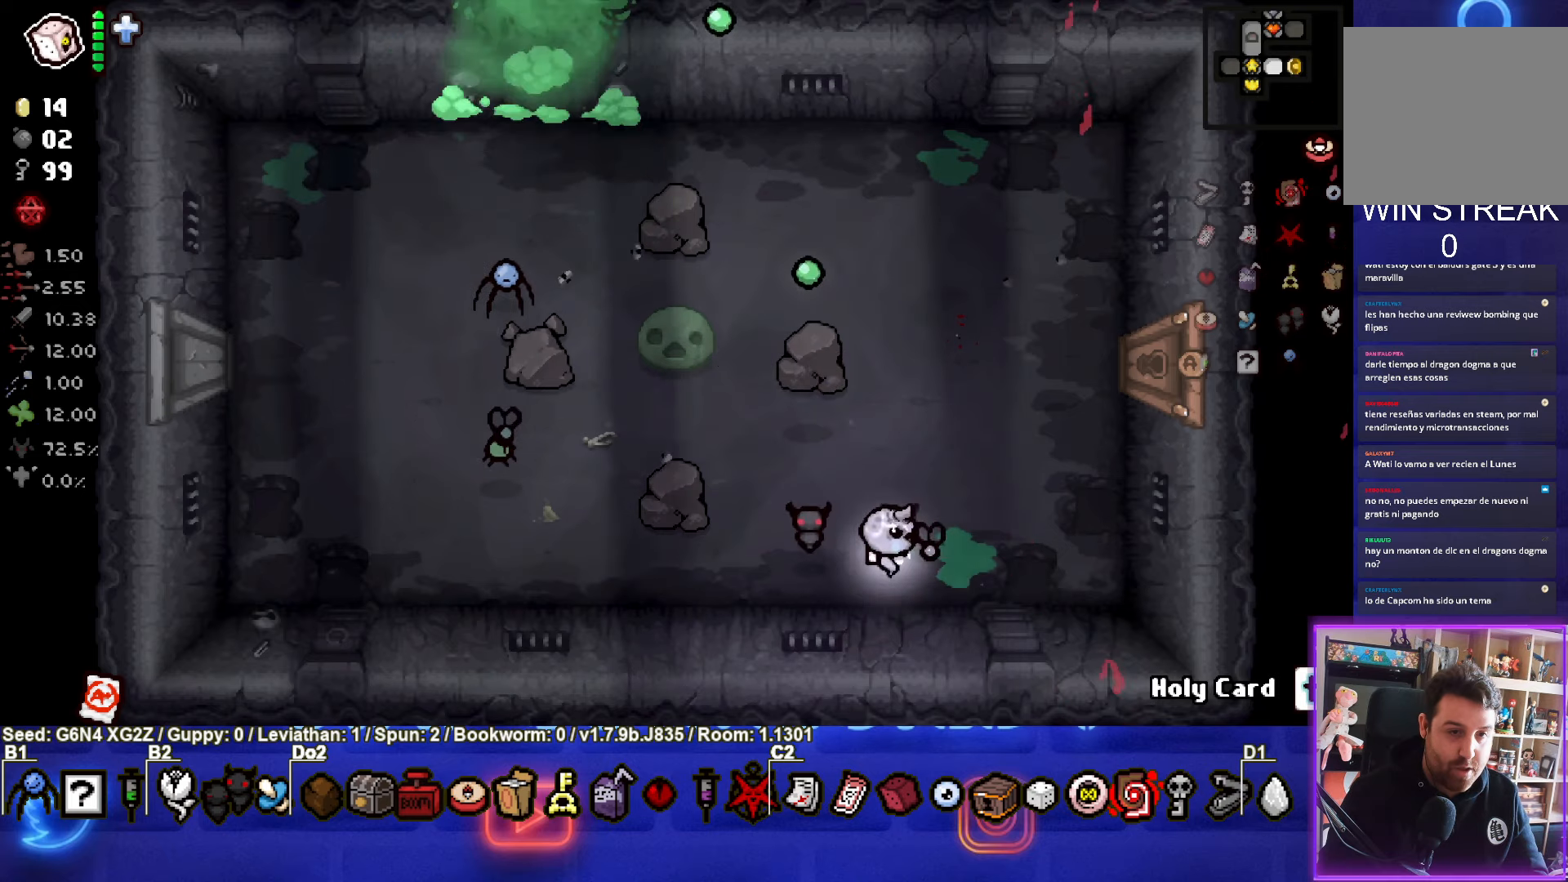
{"buttons": ["SQUARE"], "left_stick": "center", "events": [[116, "left_stick", "up-right"], [183, "SQUARE", "down"], [266, "left_stick", "center"]]}
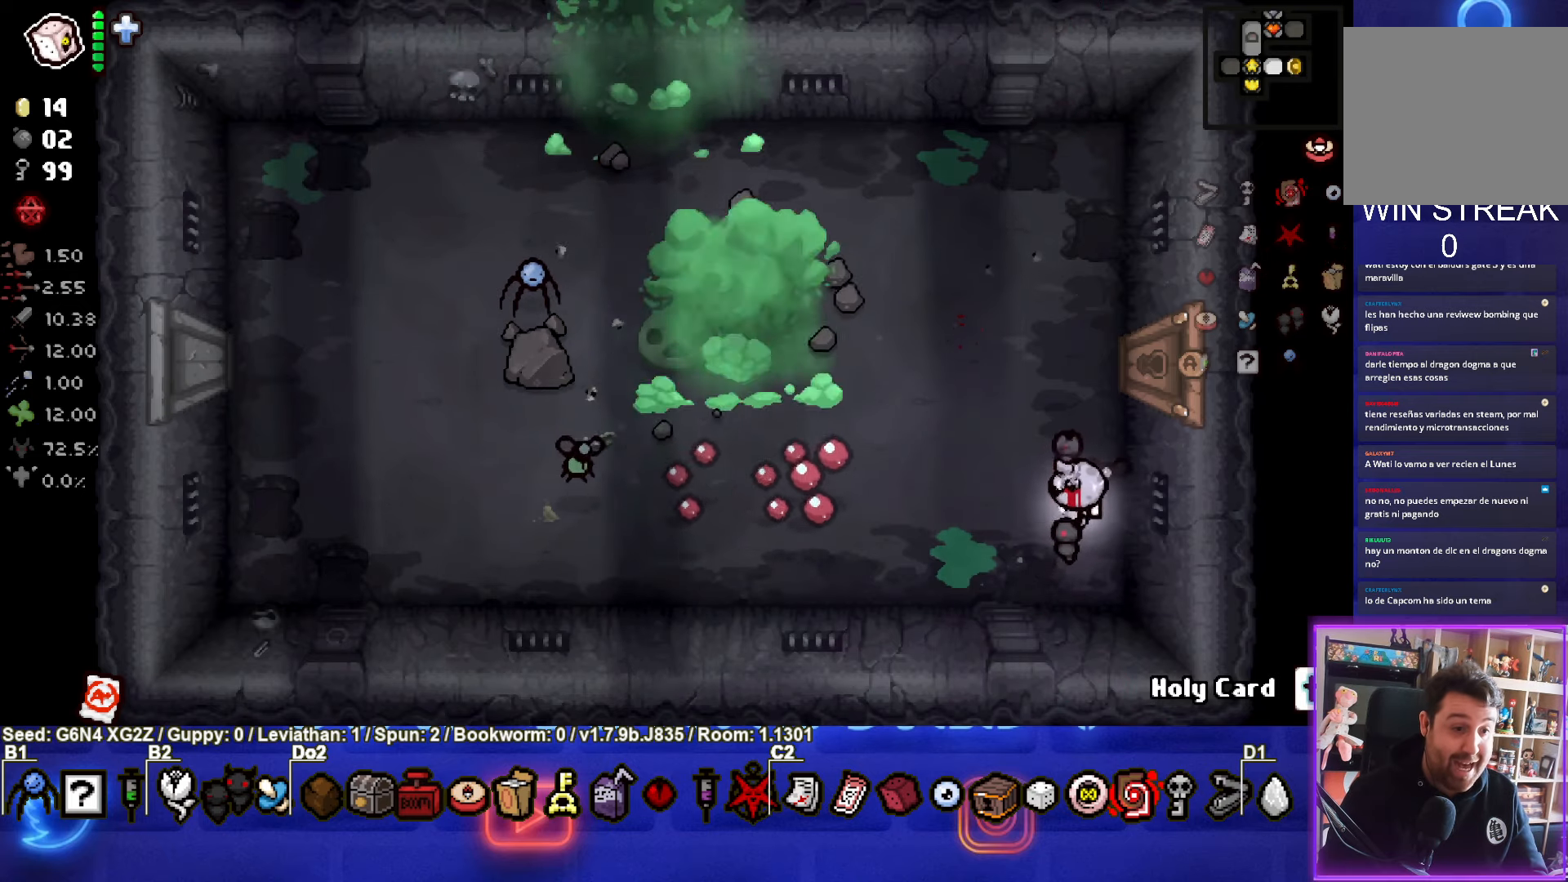
{"buttons": [], "left_stick": "up", "events": [[66, "left_stick", "up-right"], [150, "SQUARE", "up"], [283, "left_stick", "up"]]}
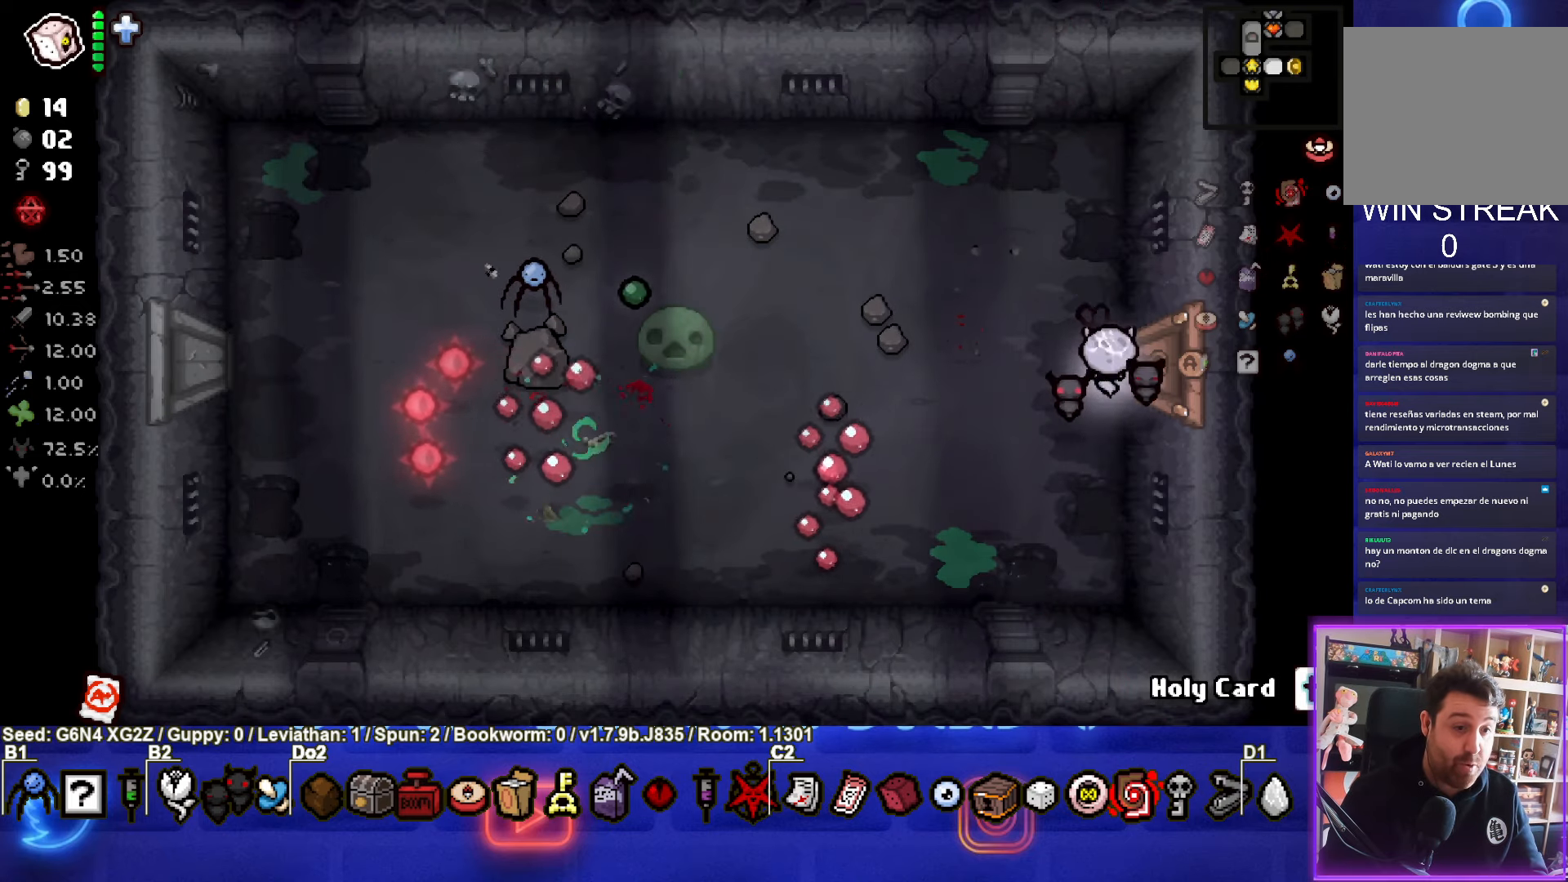
{"buttons": [], "left_stick": "up", "events": []}
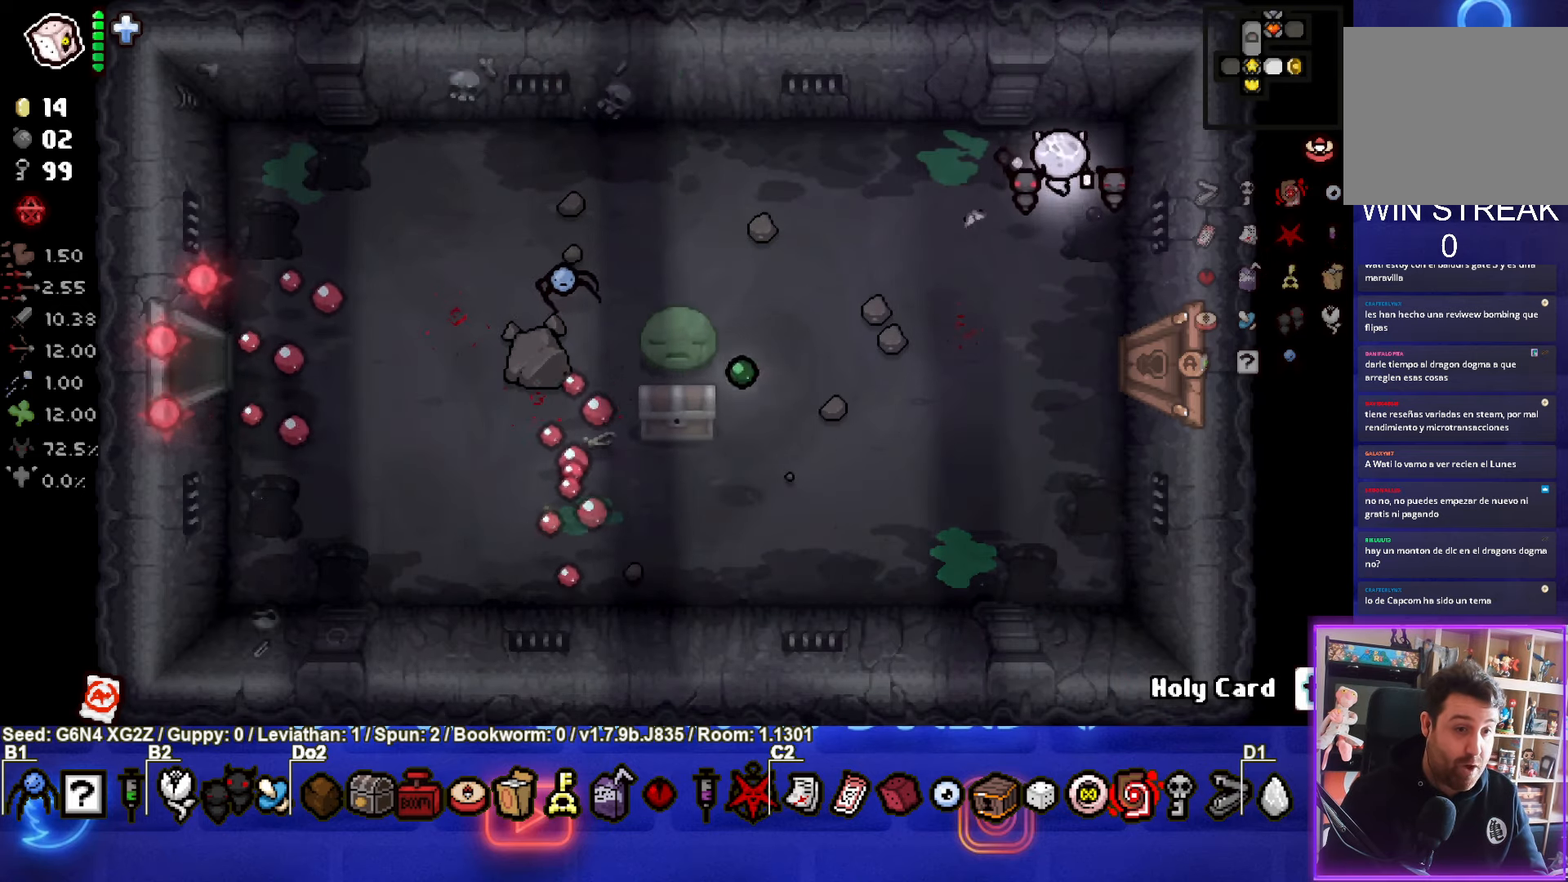
{"buttons": [], "left_stick": "left", "events": [[200, "left_stick", "center"], [433, "left_stick", "left"]]}
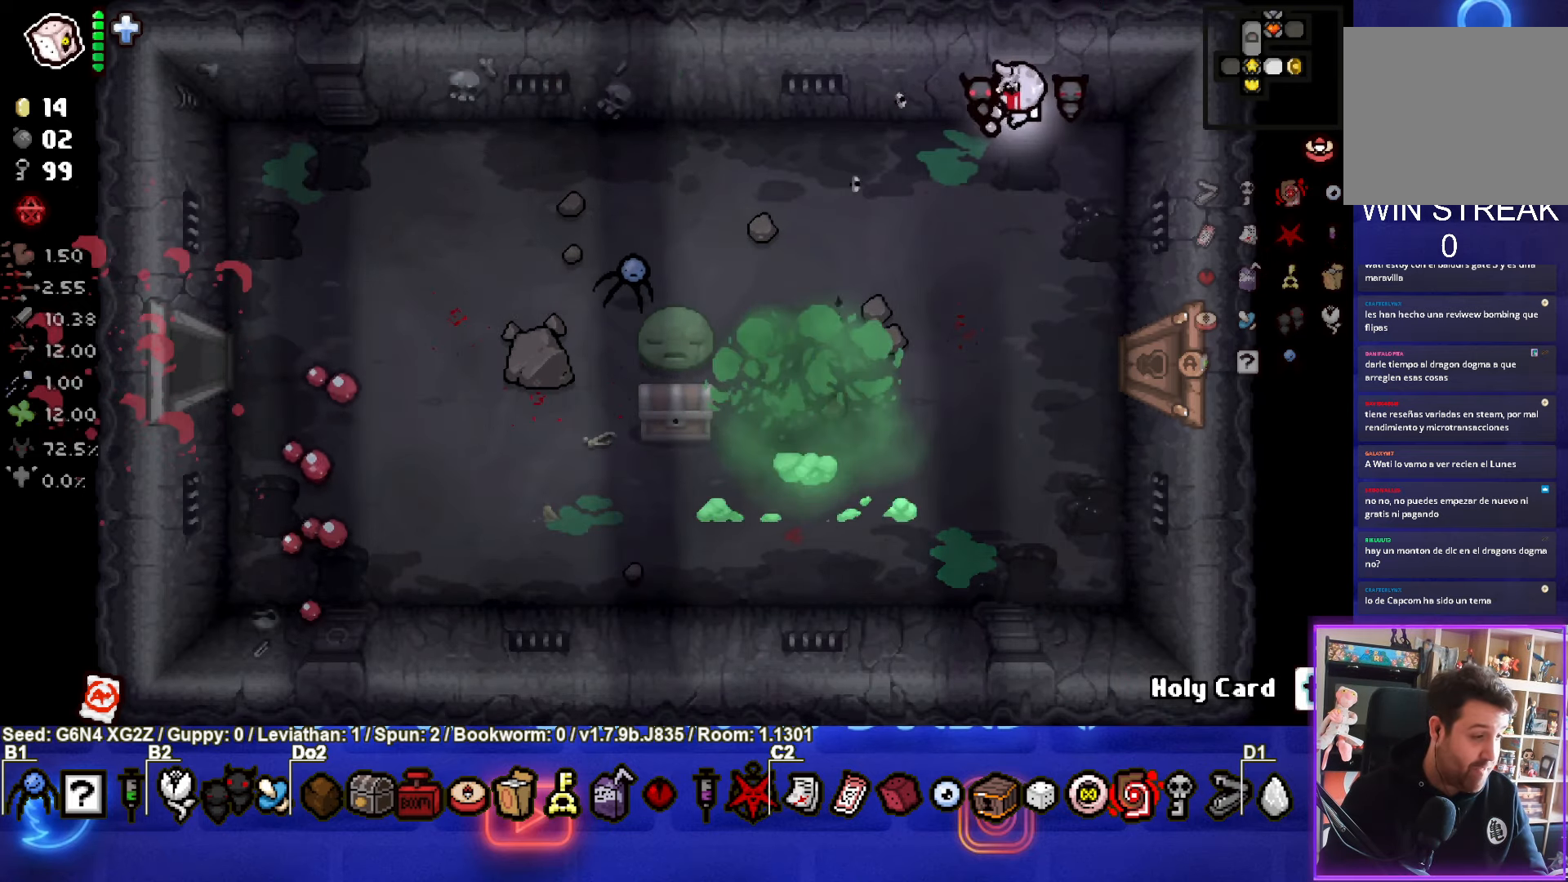
{"buttons": [], "left_stick": "down-left", "events": [[83, "left_stick", "center"], [250, "left_stick", "down"], [400, "left_stick", "down-left"]]}
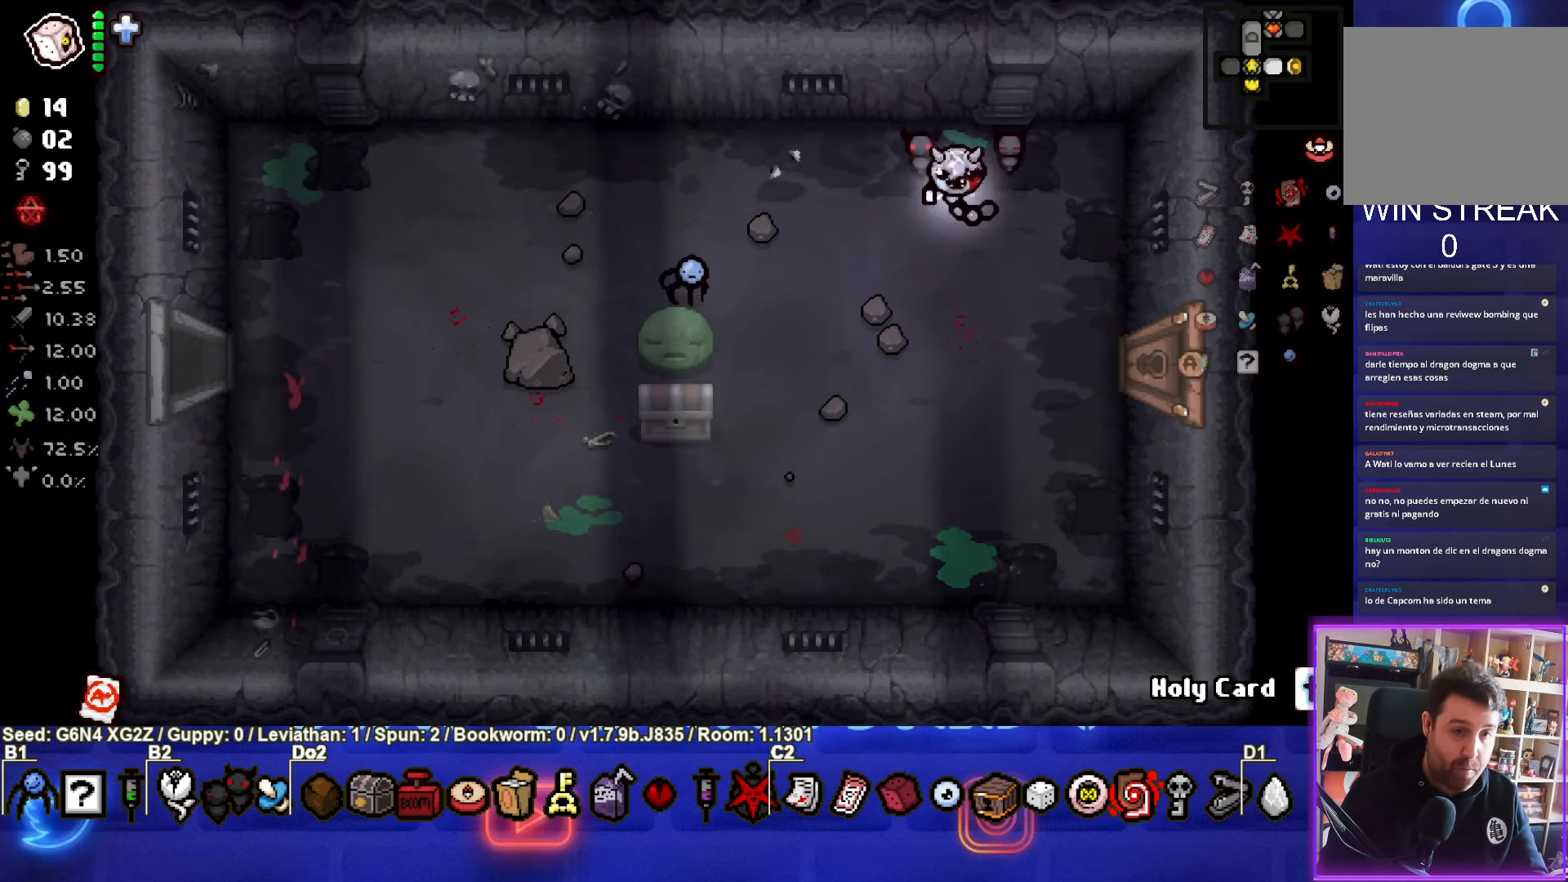
{"buttons": [], "left_stick": "down-left", "events": []}
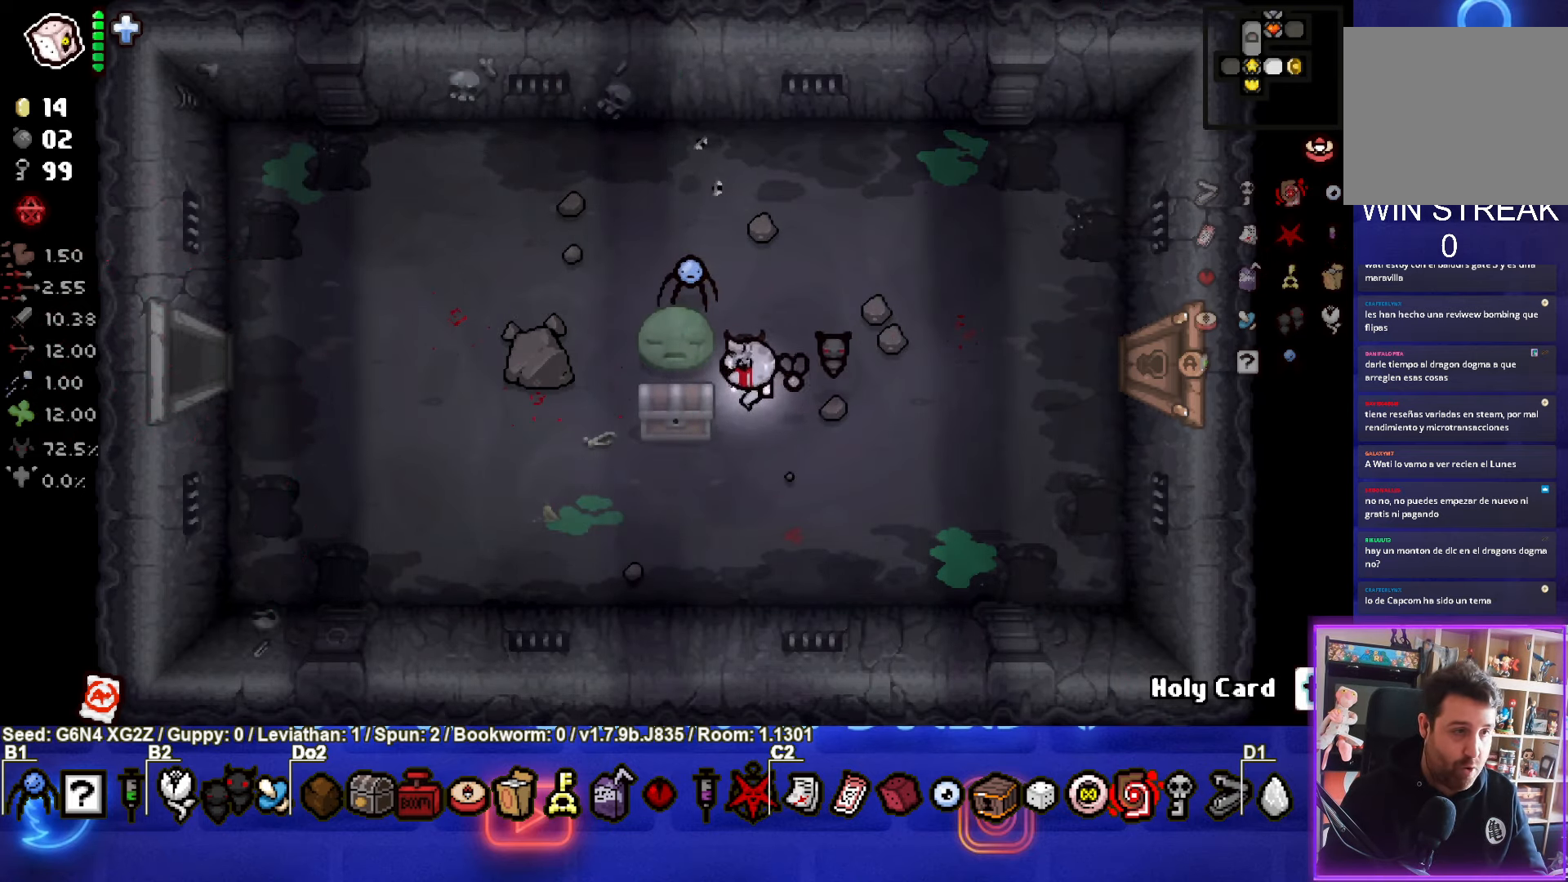
{"buttons": [], "left_stick": "center", "events": [[383, "left_stick", "center"]]}
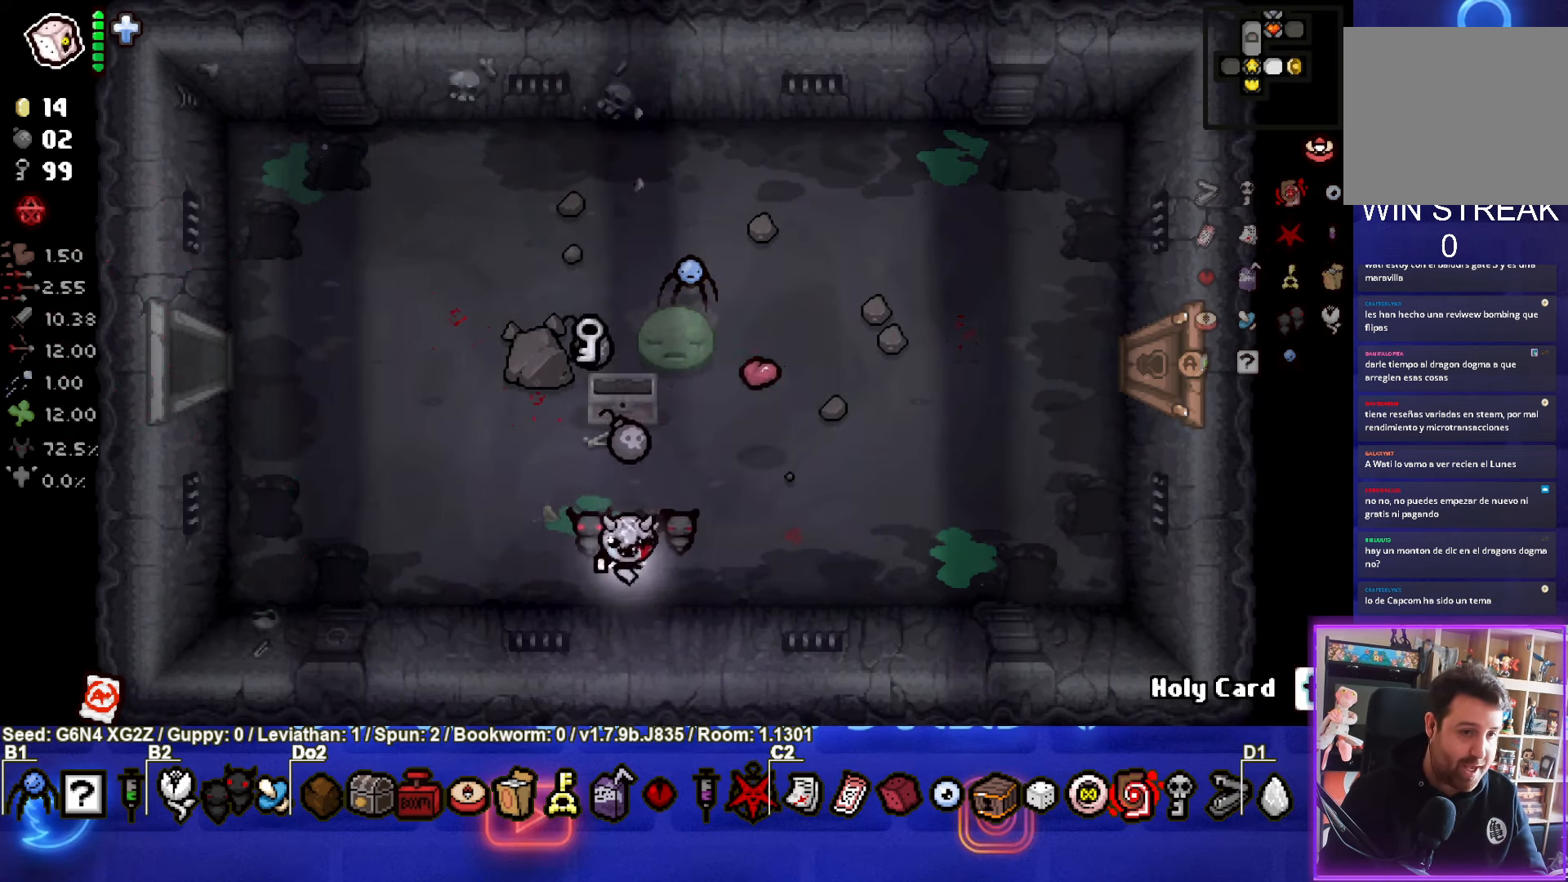
{"buttons": [], "left_stick": "up-left", "events": [[166, "left_stick", "up"], [333, "left_stick", "up-left"]]}
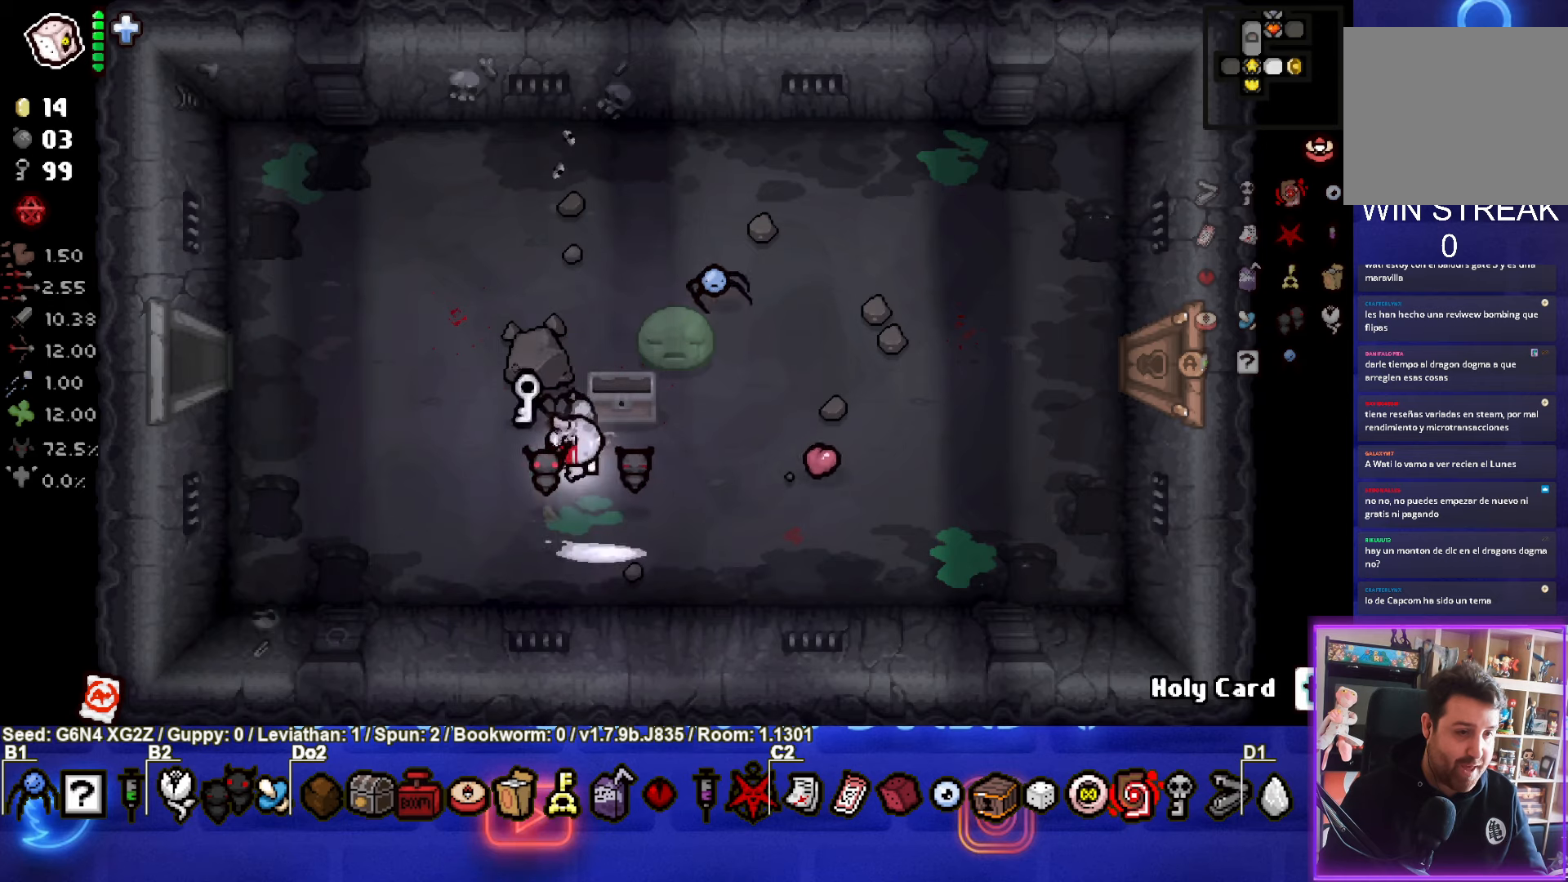
{"buttons": [], "left_stick": "right", "events": [[200, "left_stick", "down-left"], [333, "left_stick", "down-right"], [467, "left_stick", "right"]]}
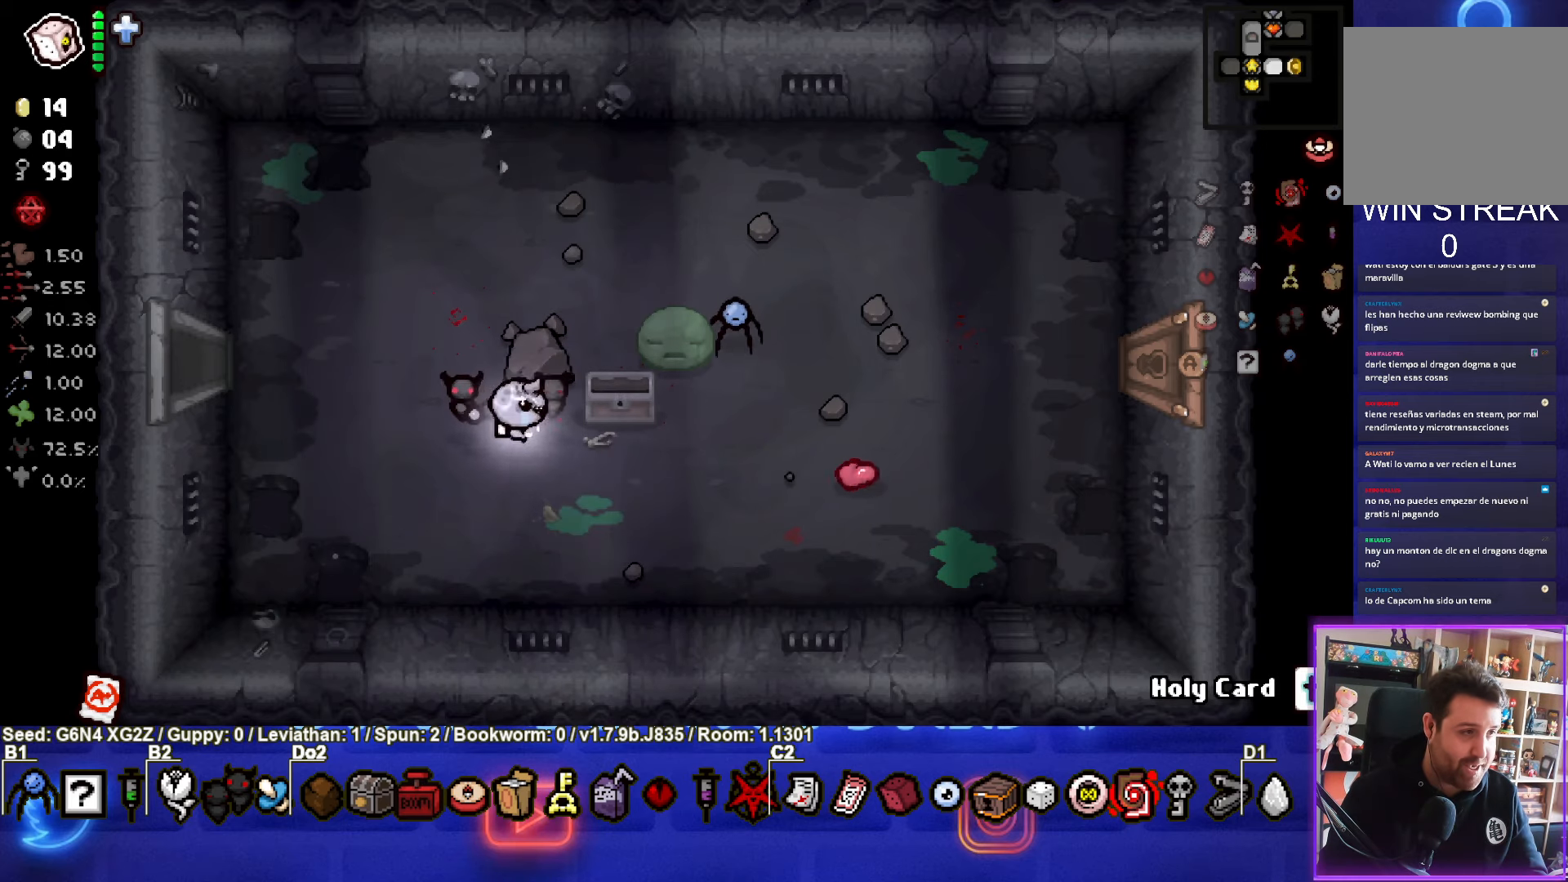
{"buttons": [], "left_stick": "right", "events": []}
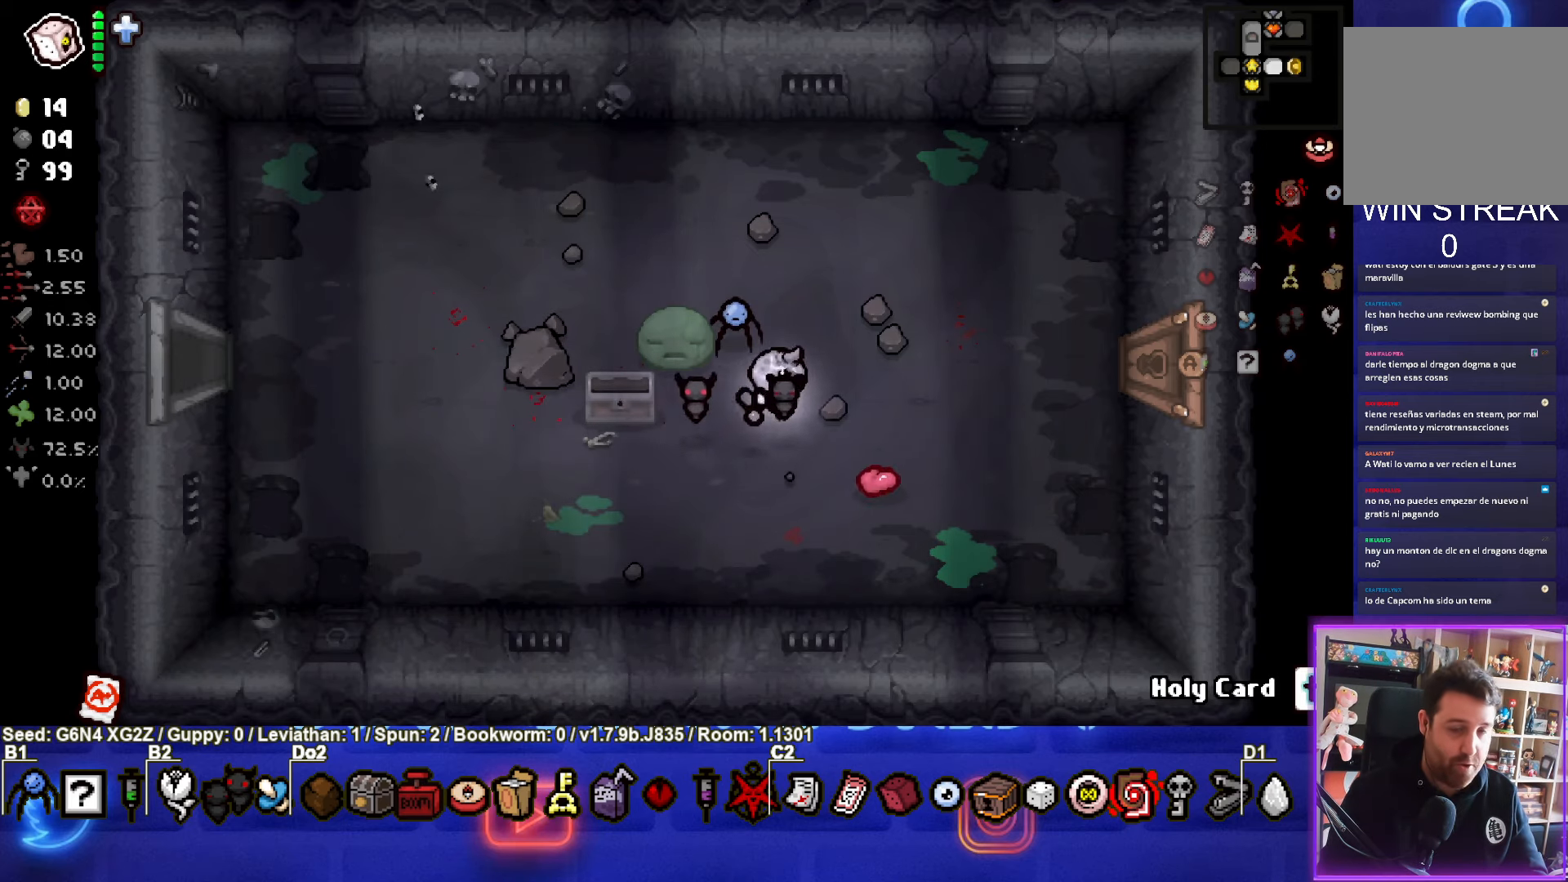
{"buttons": [], "left_stick": "right", "events": []}
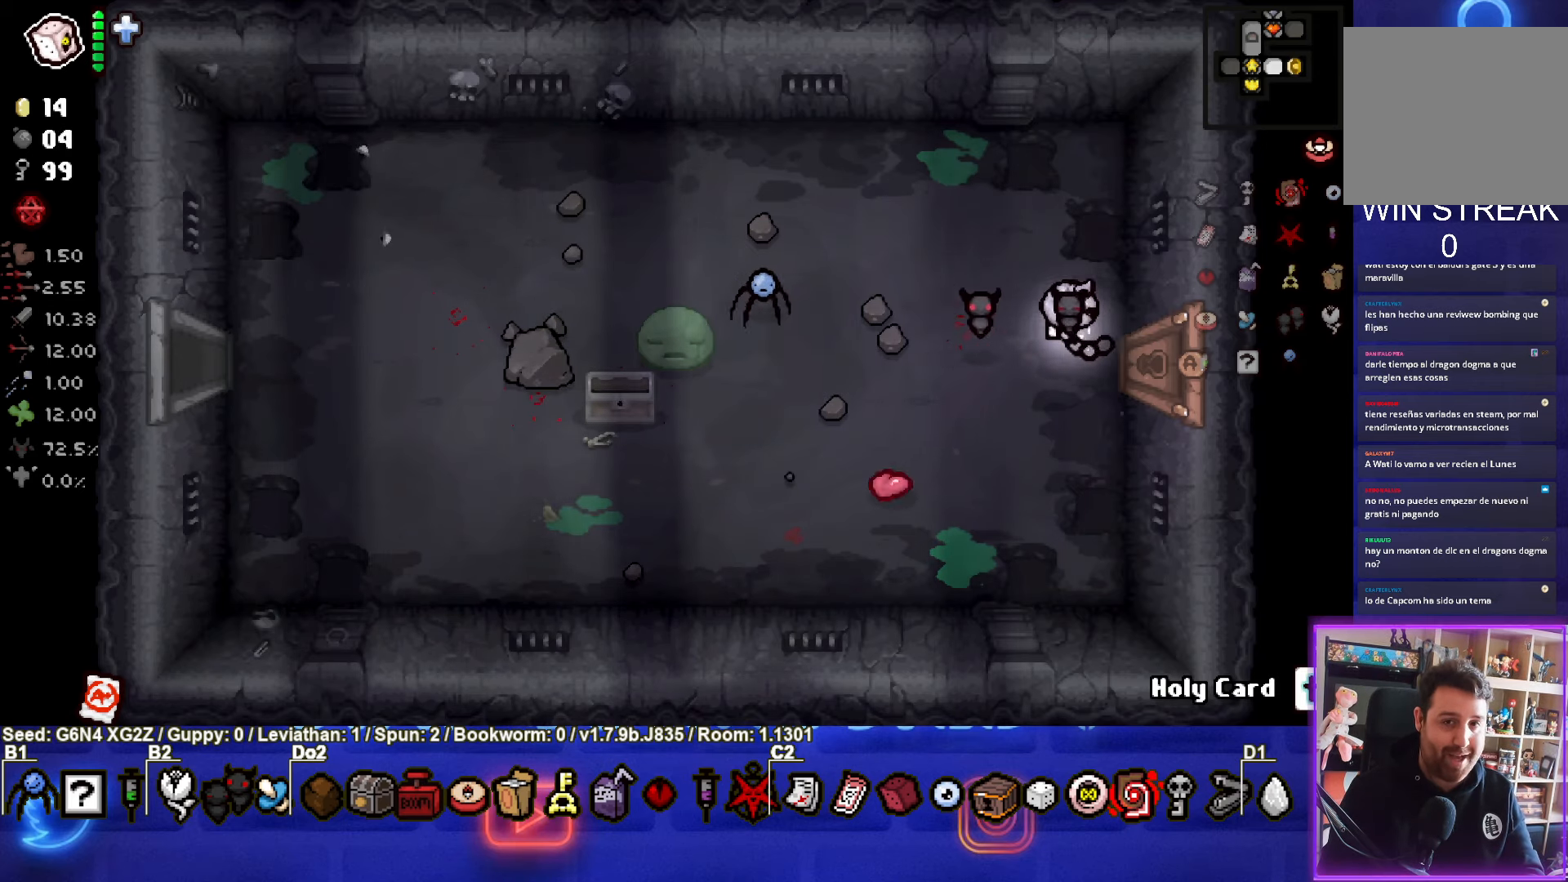
{"buttons": [], "left_stick": "center", "events": [[300, "left_stick", "center"]]}
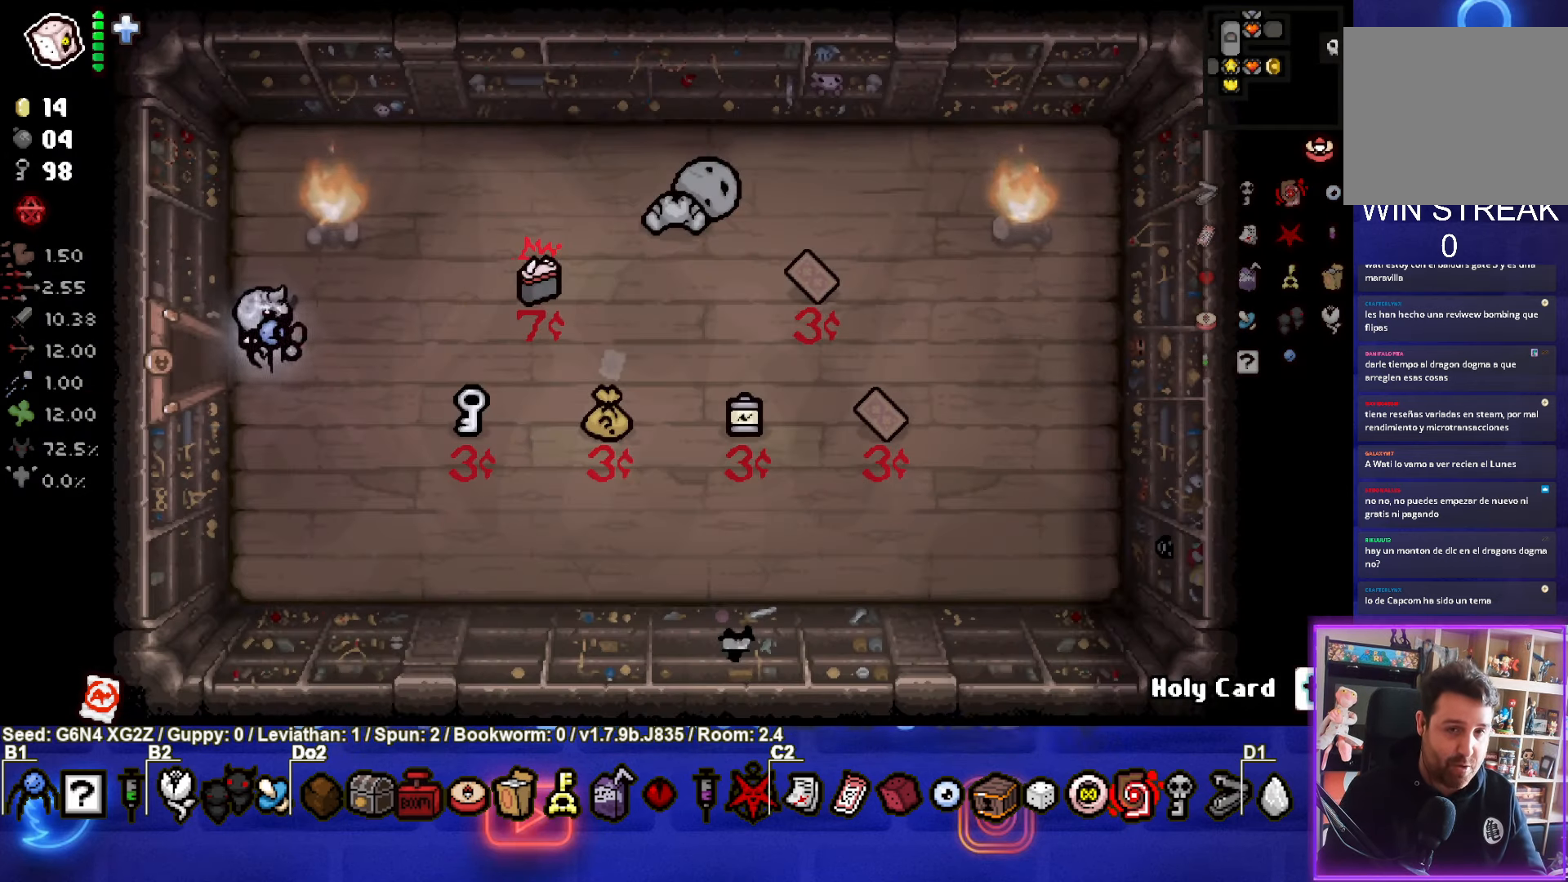
{"buttons": ["TRIANGLE"], "left_stick": "right", "events": [[367, "left_stick", "up-right"], [400, "TRIANGLE", "down"], [433, "left_stick", "right"]]}
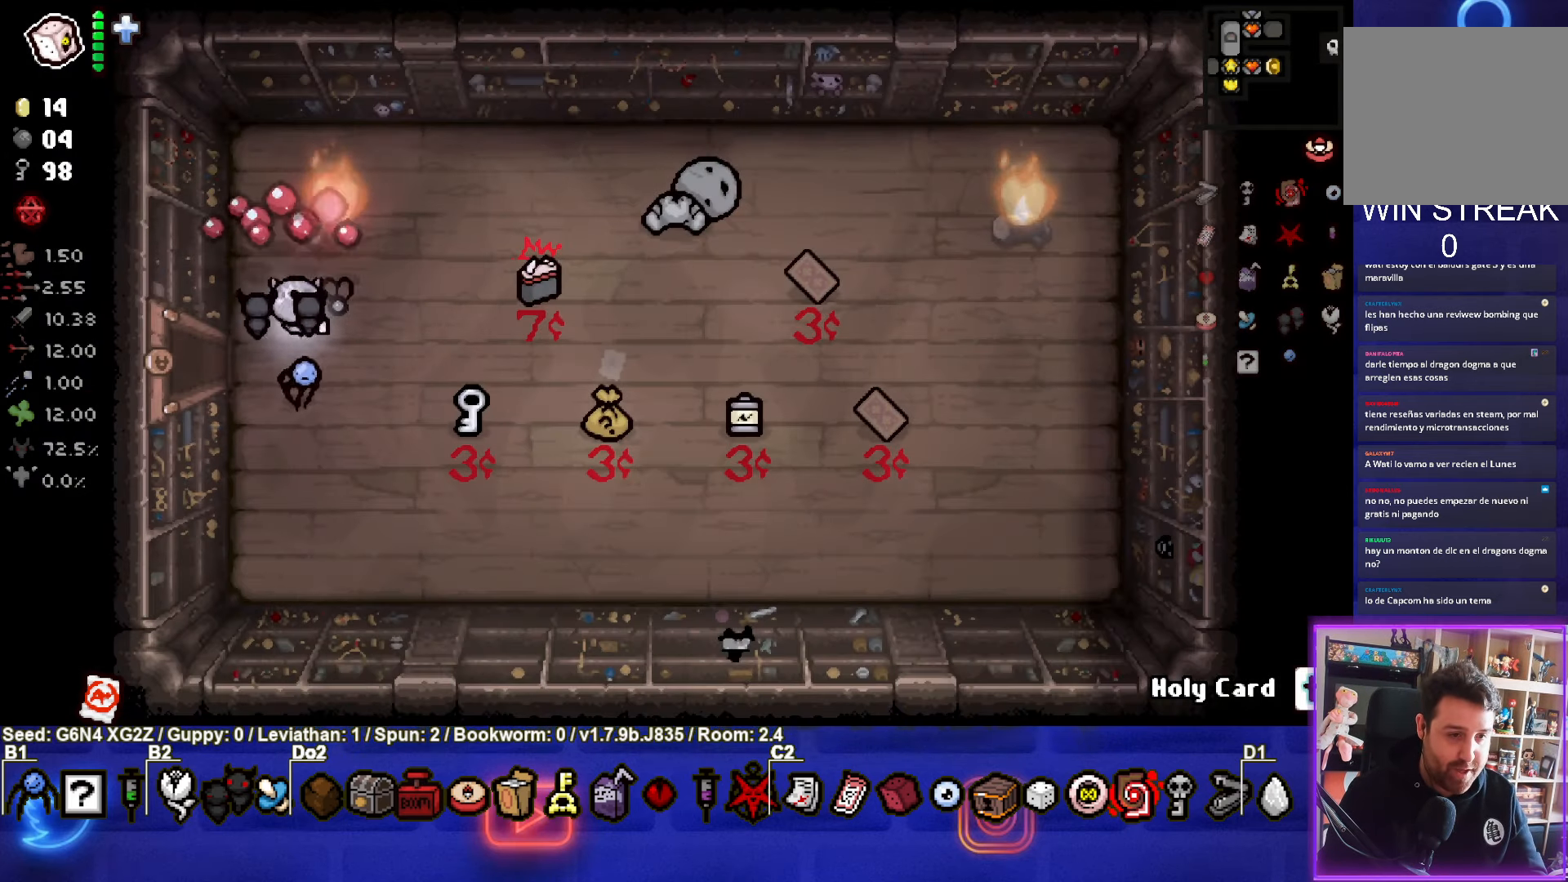
{"buttons": [], "left_stick": "center", "events": [[17, "left_stick", "down"], [300, "left_stick", "center"], [383, "TRIANGLE", "up"]]}
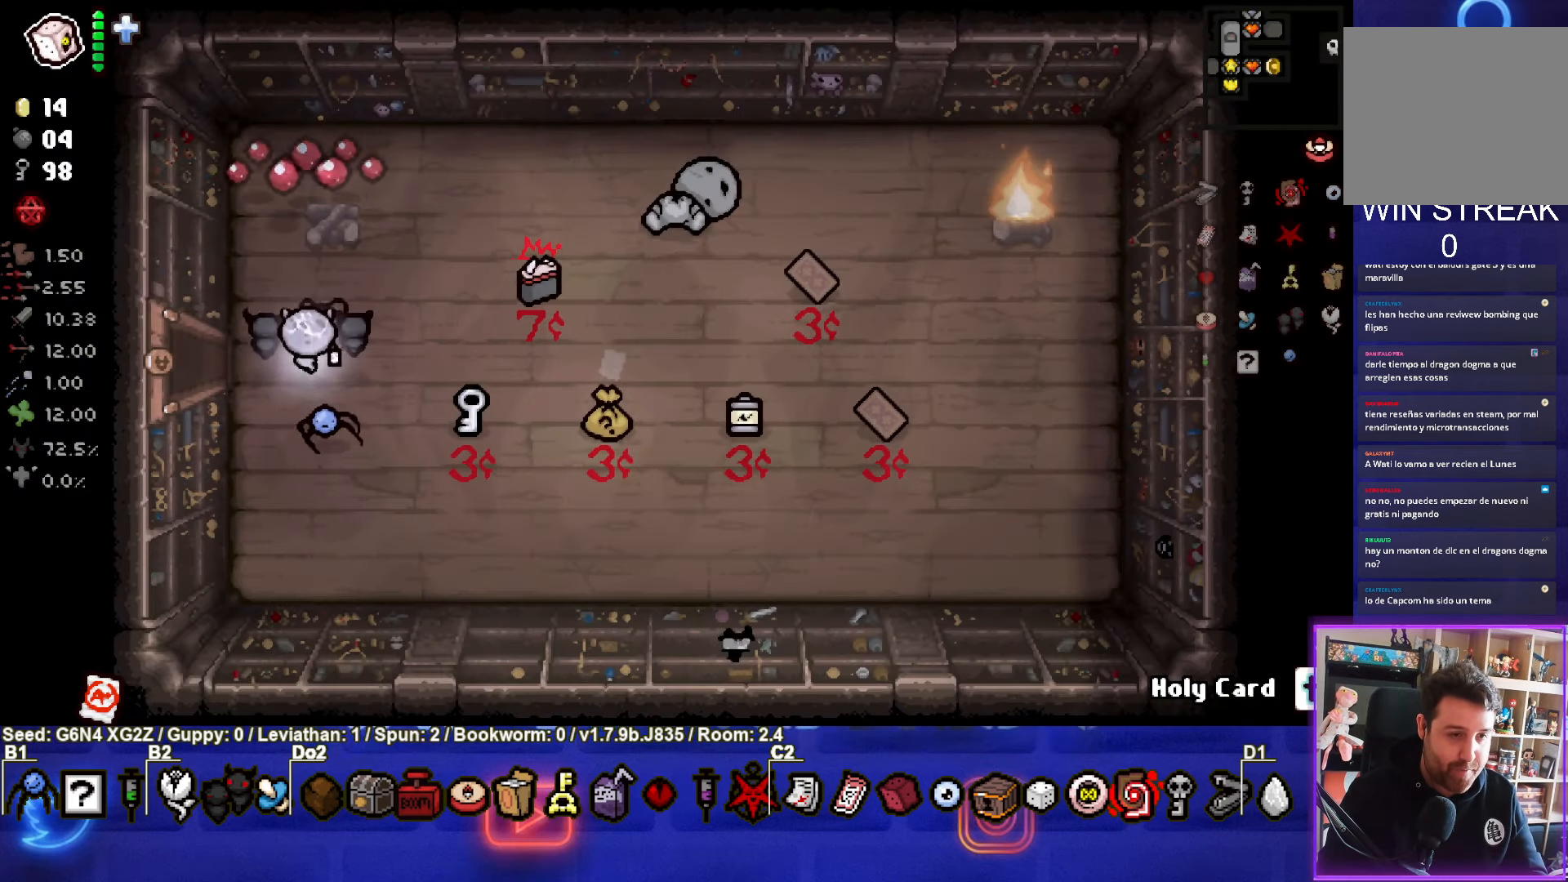
{"buttons": [], "left_stick": "up-right", "events": [[17, "left_stick", "up-right"], [267, "left_stick", "center"], [433, "left_stick", "up-right"]]}
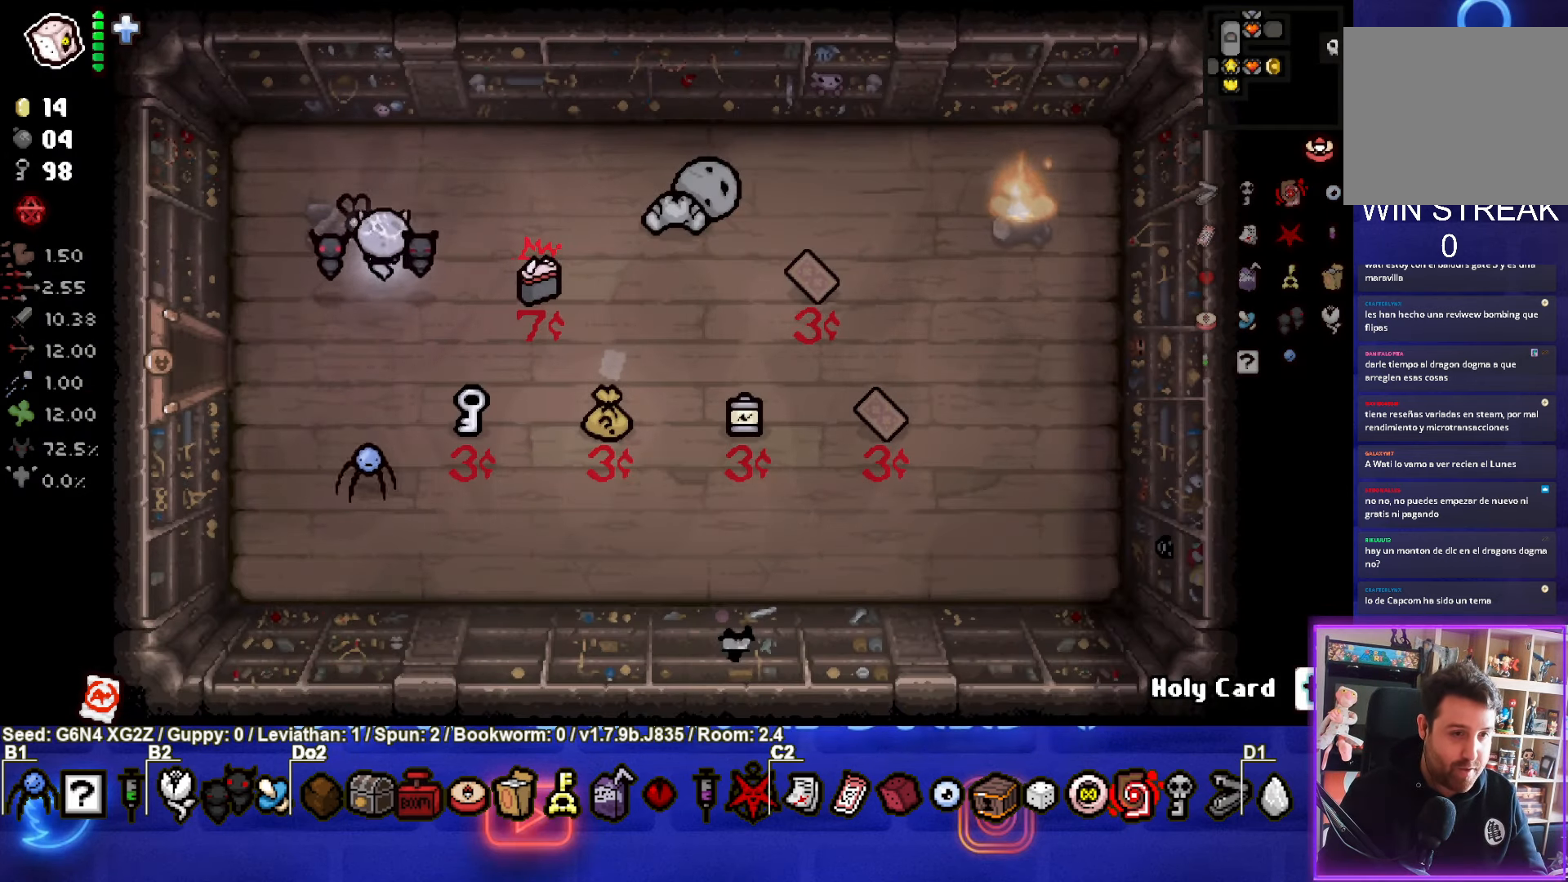
{"buttons": [], "left_stick": "right", "events": [[133, "left_stick", "right"]]}
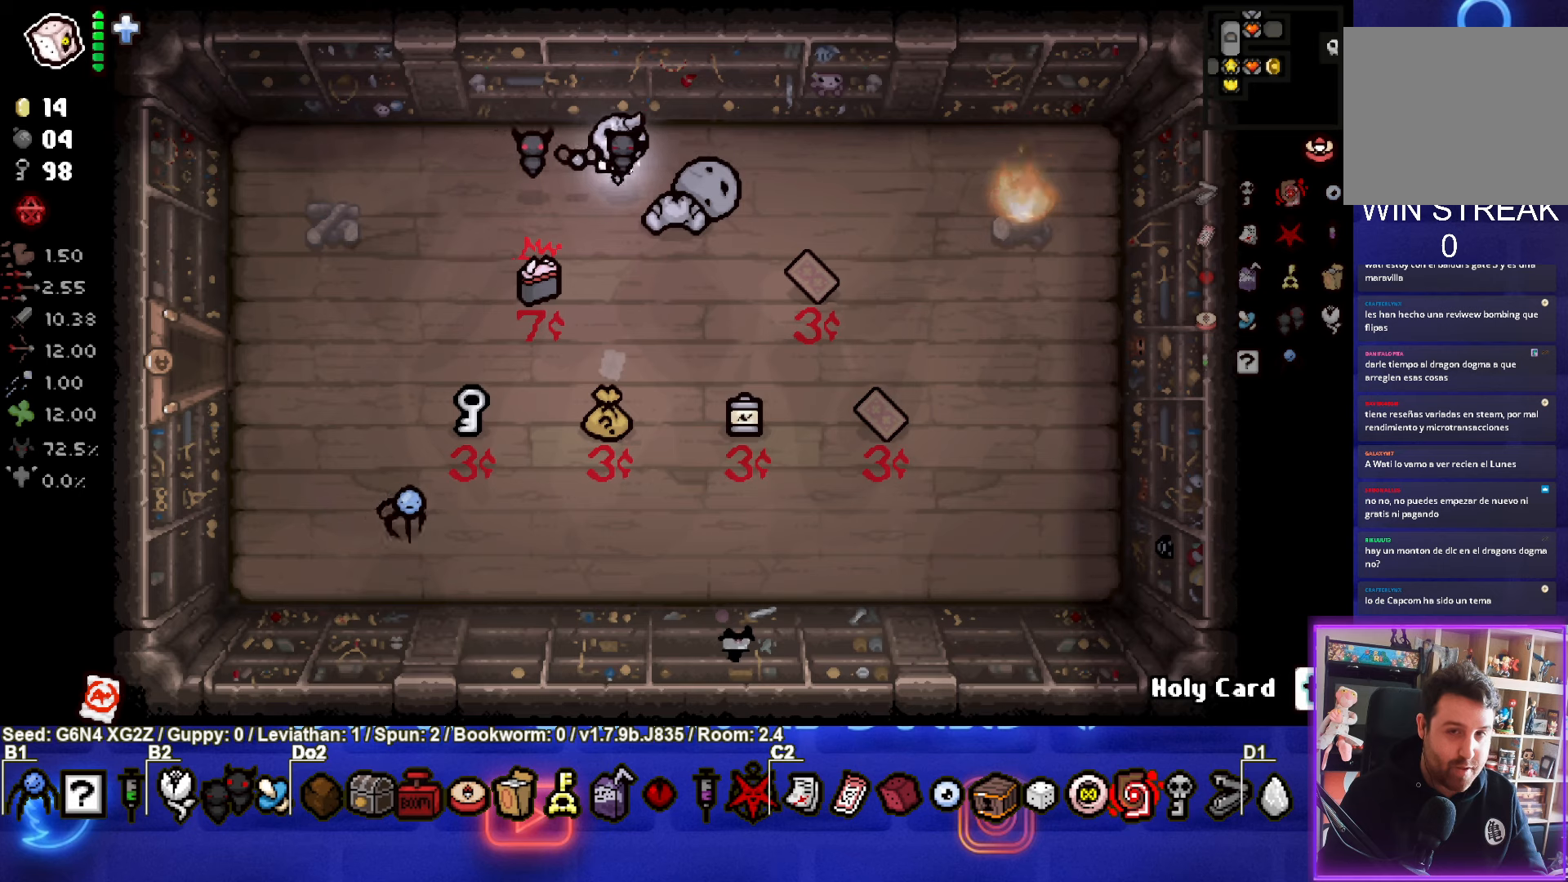
{"buttons": [], "left_stick": "left", "events": [[167, "left_stick", "center"], [384, "left_stick", "left"]]}
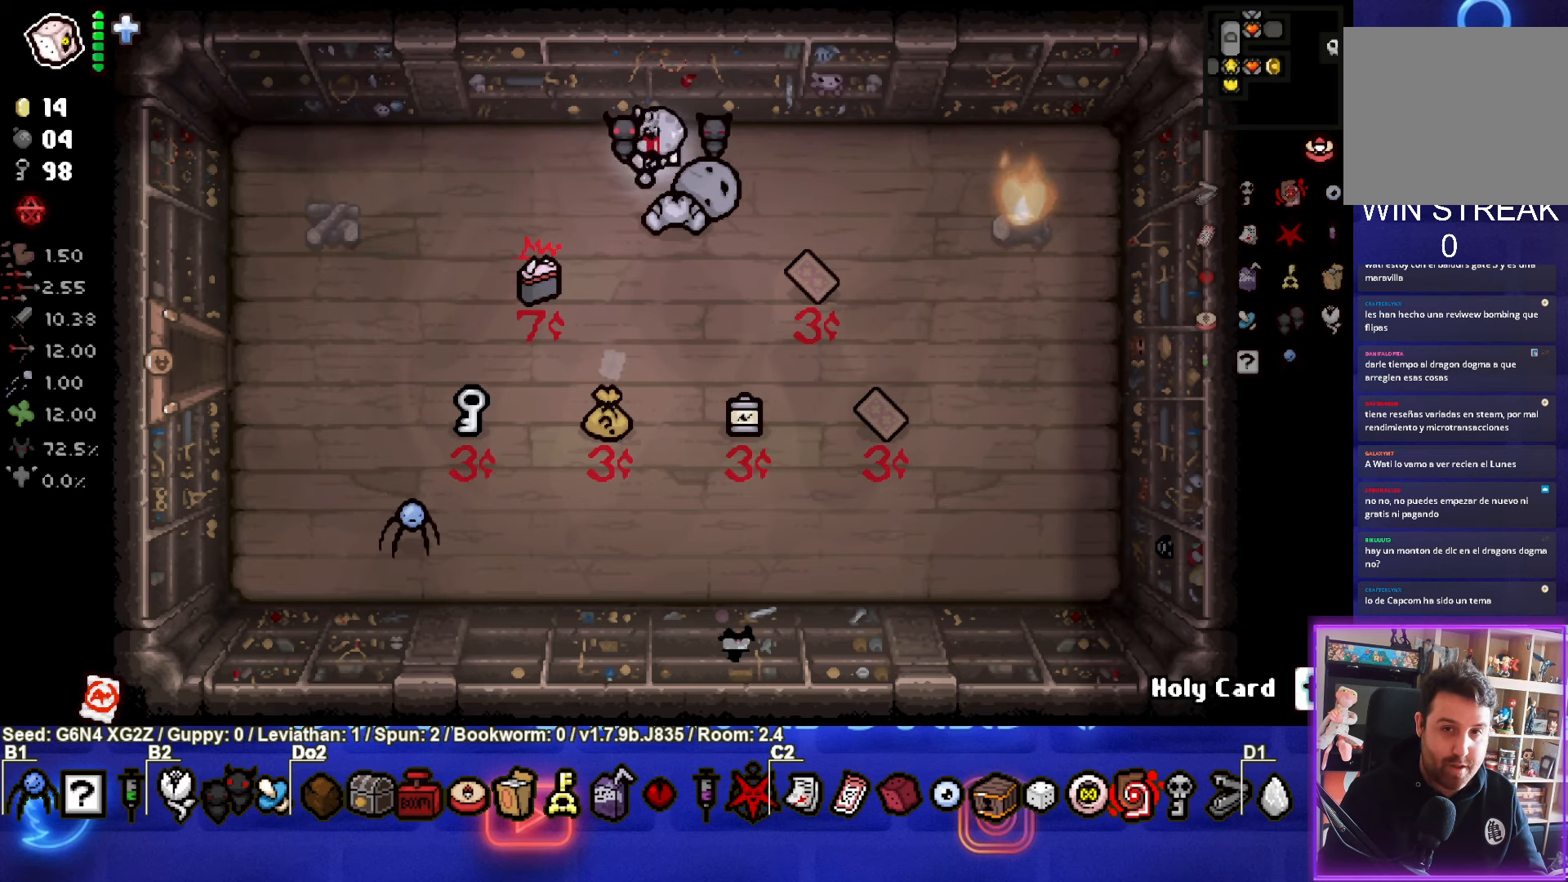
{"buttons": [], "left_stick": "down-left", "events": [[284, "left_stick", "down-left"]]}
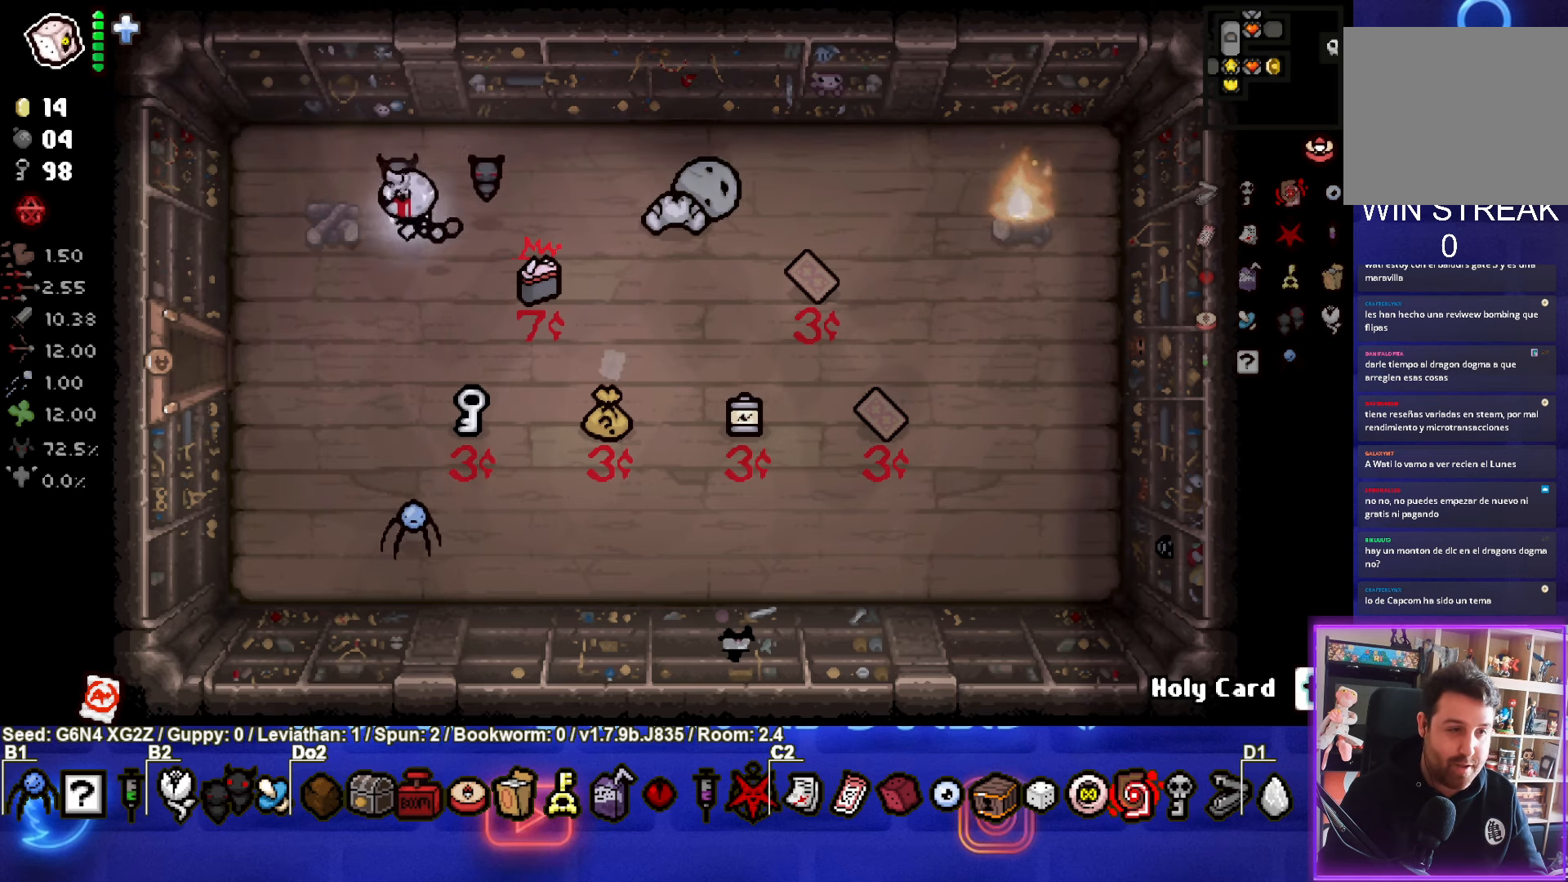
{"buttons": [], "left_stick": "down-left", "events": []}
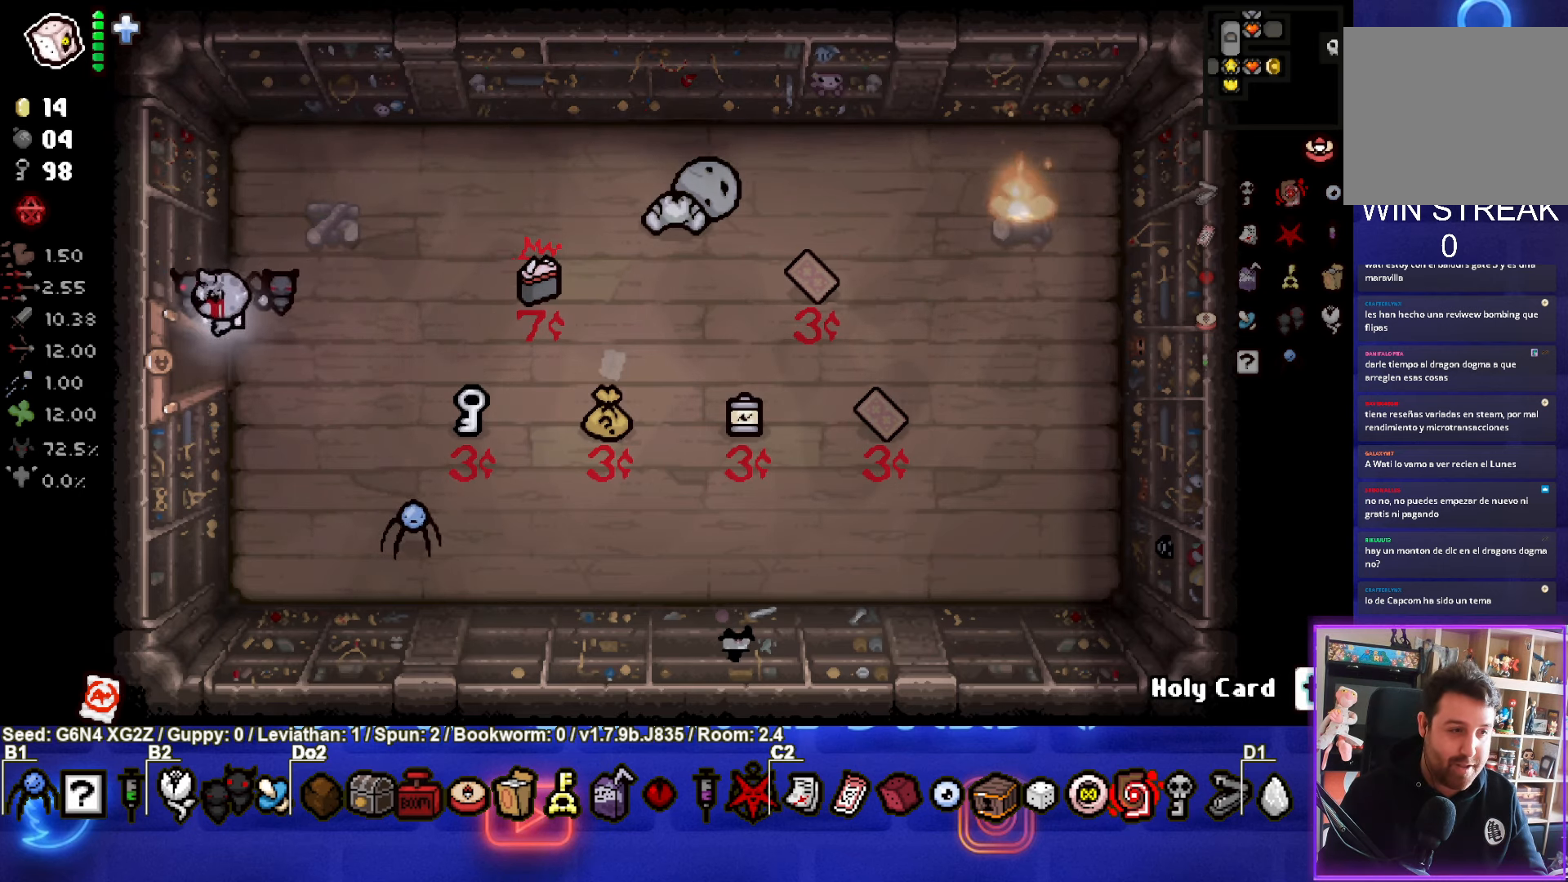
{"buttons": [], "left_stick": "left", "events": [[17, "left_stick", "center"], [450, "left_stick", "left"]]}
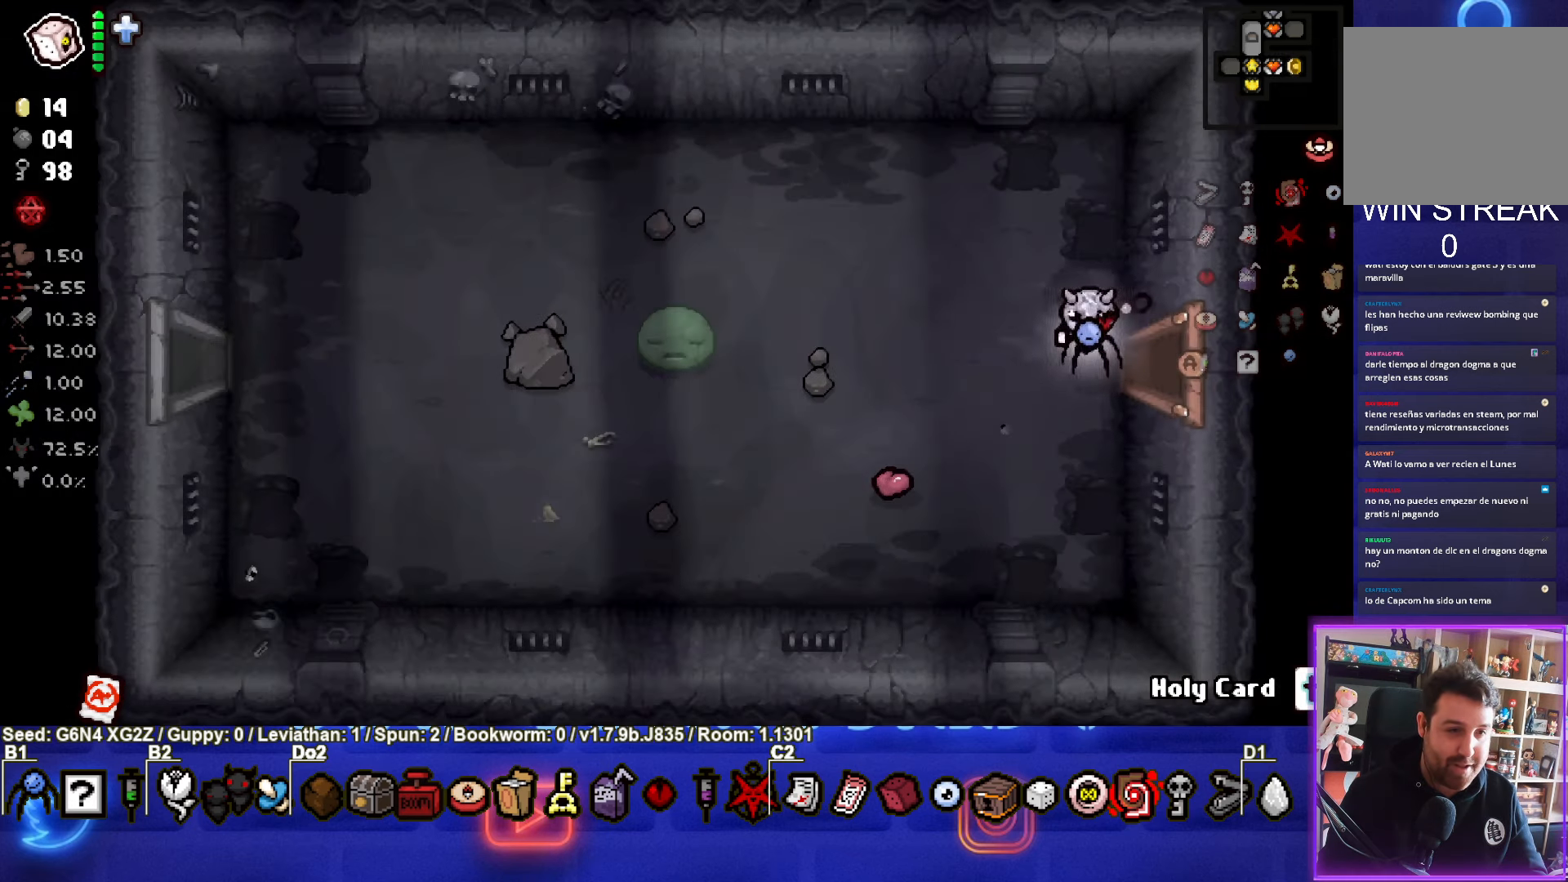
{"buttons": [], "left_stick": "up-left", "events": [[484, "left_stick", "up-left"]]}
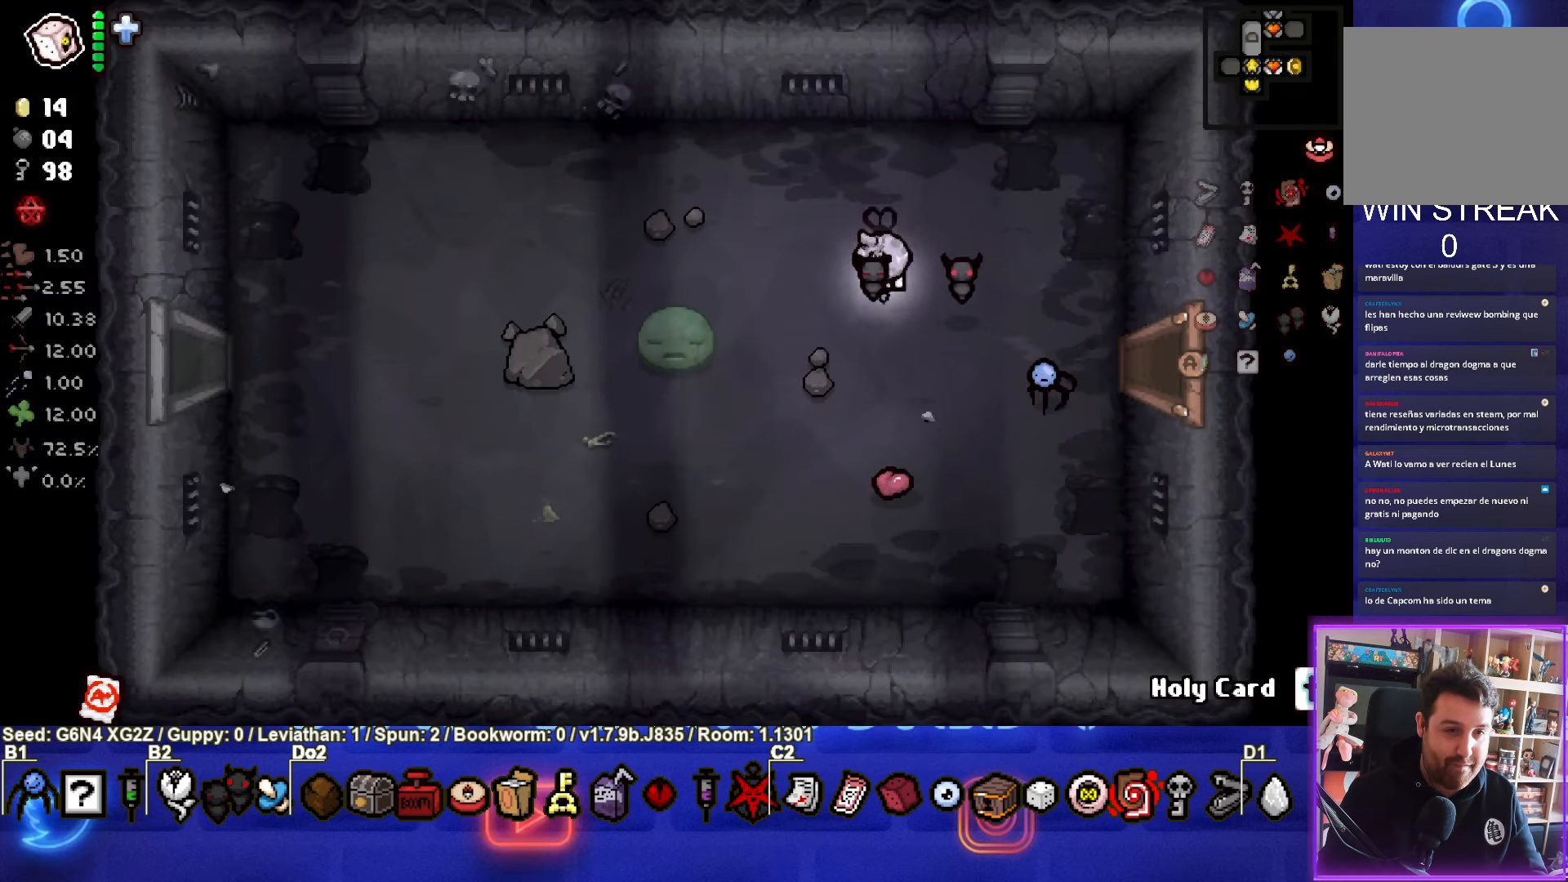
{"buttons": [], "left_stick": "left", "events": [[300, "left_stick", "up"], [484, "left_stick", "left"]]}
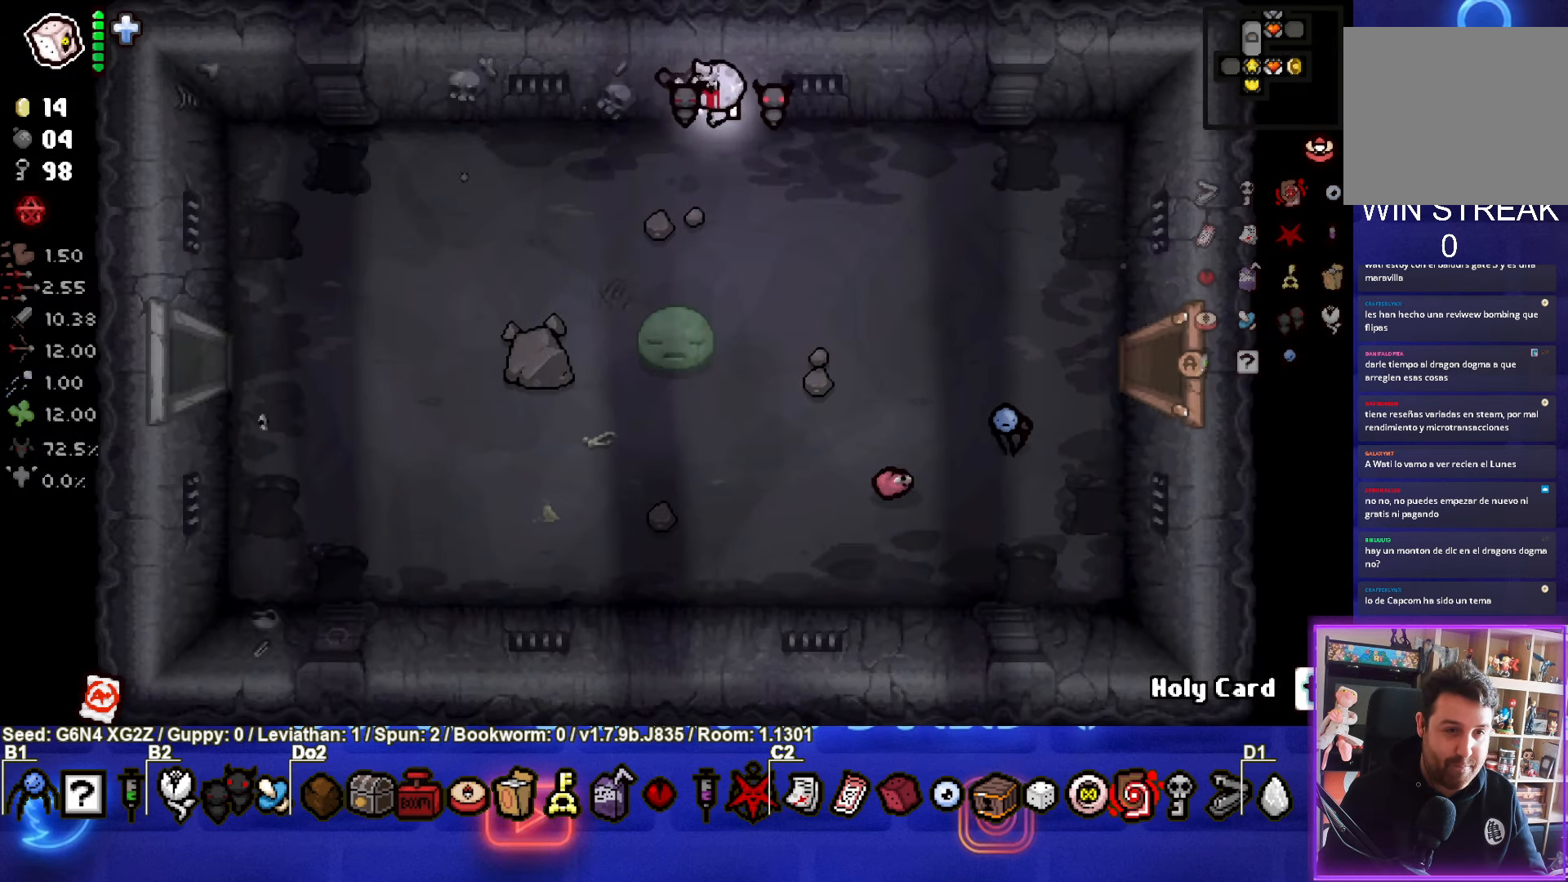
{"buttons": [], "left_stick": "down-left", "events": [[50, "left_stick", "down-left"], [67, "L1", "down"], [167, "L1", "up"]]}